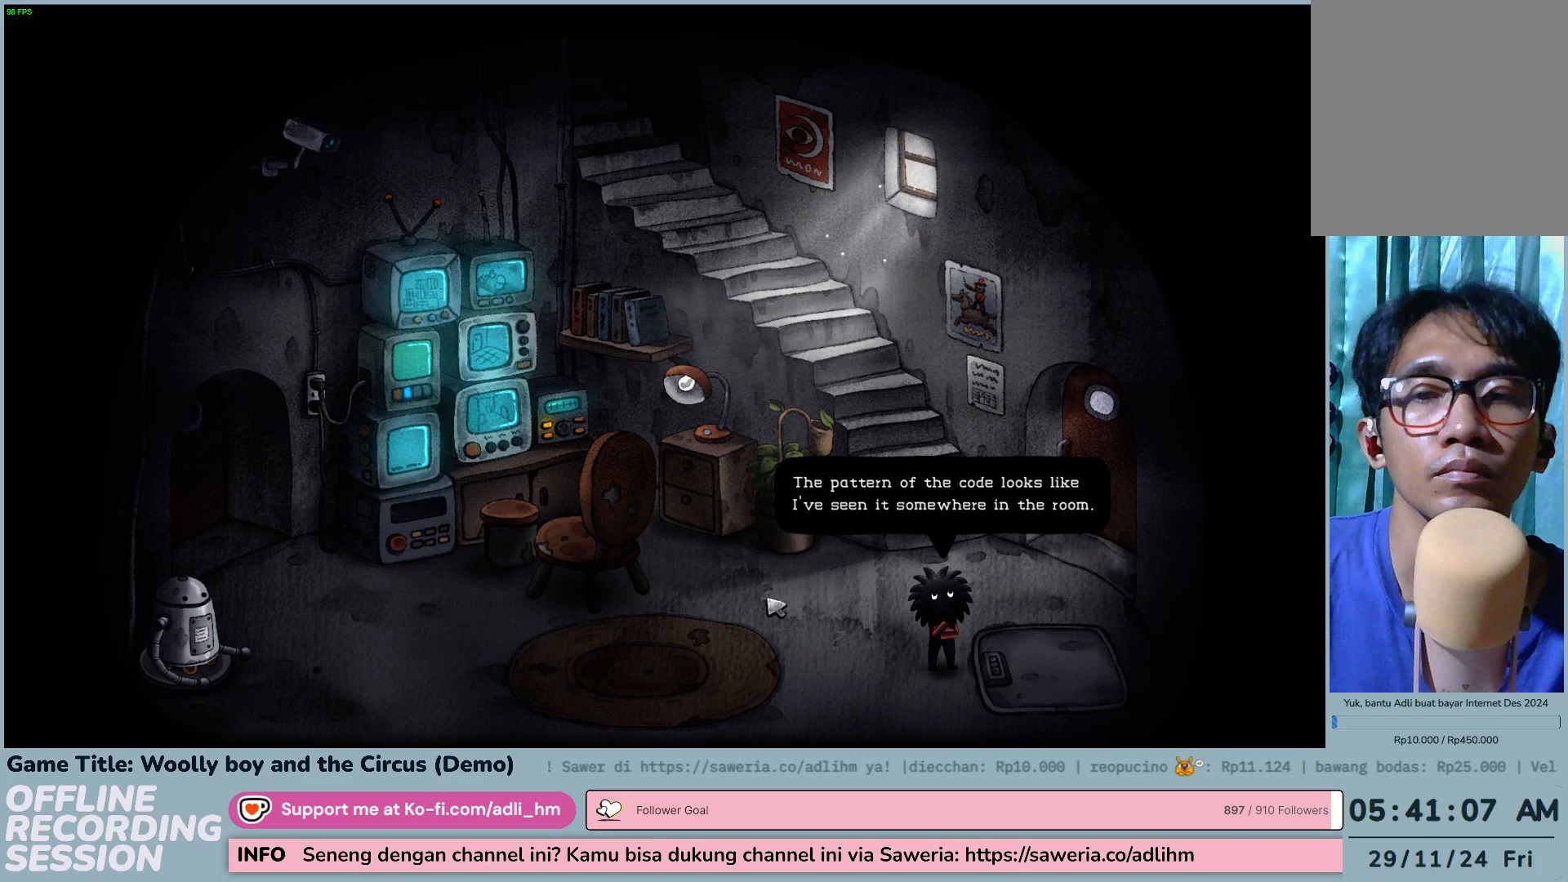
Gameplay with keyboard and mouse; each line is a JSON object with the keys and mouse buttons held at the frame after it. "events" lists presses ("down") and releases ("up") of "0", "1", "2", "3", "4", "5", "6", "7", "8", "9", "a", "alt", "b", "c", "caps_lock", "ctrl", "d", "down", "e", "escape", "f", "f1", "f2", "f3", "f4", "f5", "f6", "f7", "f8", "g", "h", "i", "j", "k", "l", "left", "m", "n", "o", "p", "q", "r", "return", "right", "s", "shift", "space", "t", "tab", "tilde", "u", "up", "v", "w", "x", "y", "z", "mouse_left", "mouse_wheel" and "mouse_right" between this image and that frame as [ms after this image, input, new state], when the widget could be followed in between. "mouse_left", "mouse_wheel", "mouse_right" = the "left", "wheel", "right" buttons of the "mouse" list. No other keys are recorded. "wheel" means that the mouse wheel is clicked or scrolled. Not read: mouse_move.
{"keys": [], "mouse": [], "events": []}
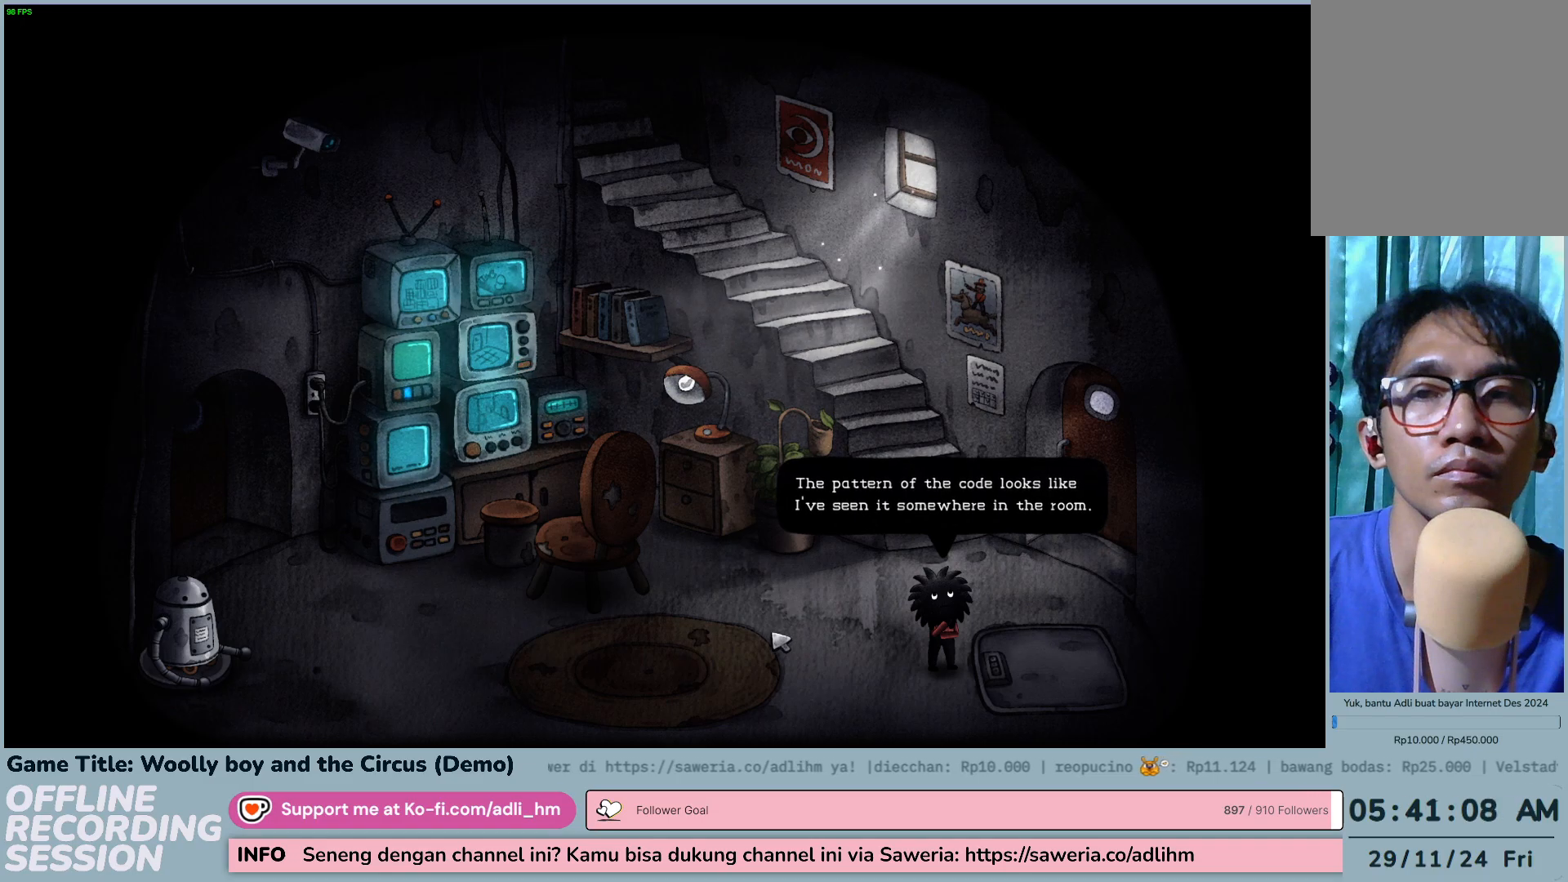
{"keys": [], "mouse": [], "events": []}
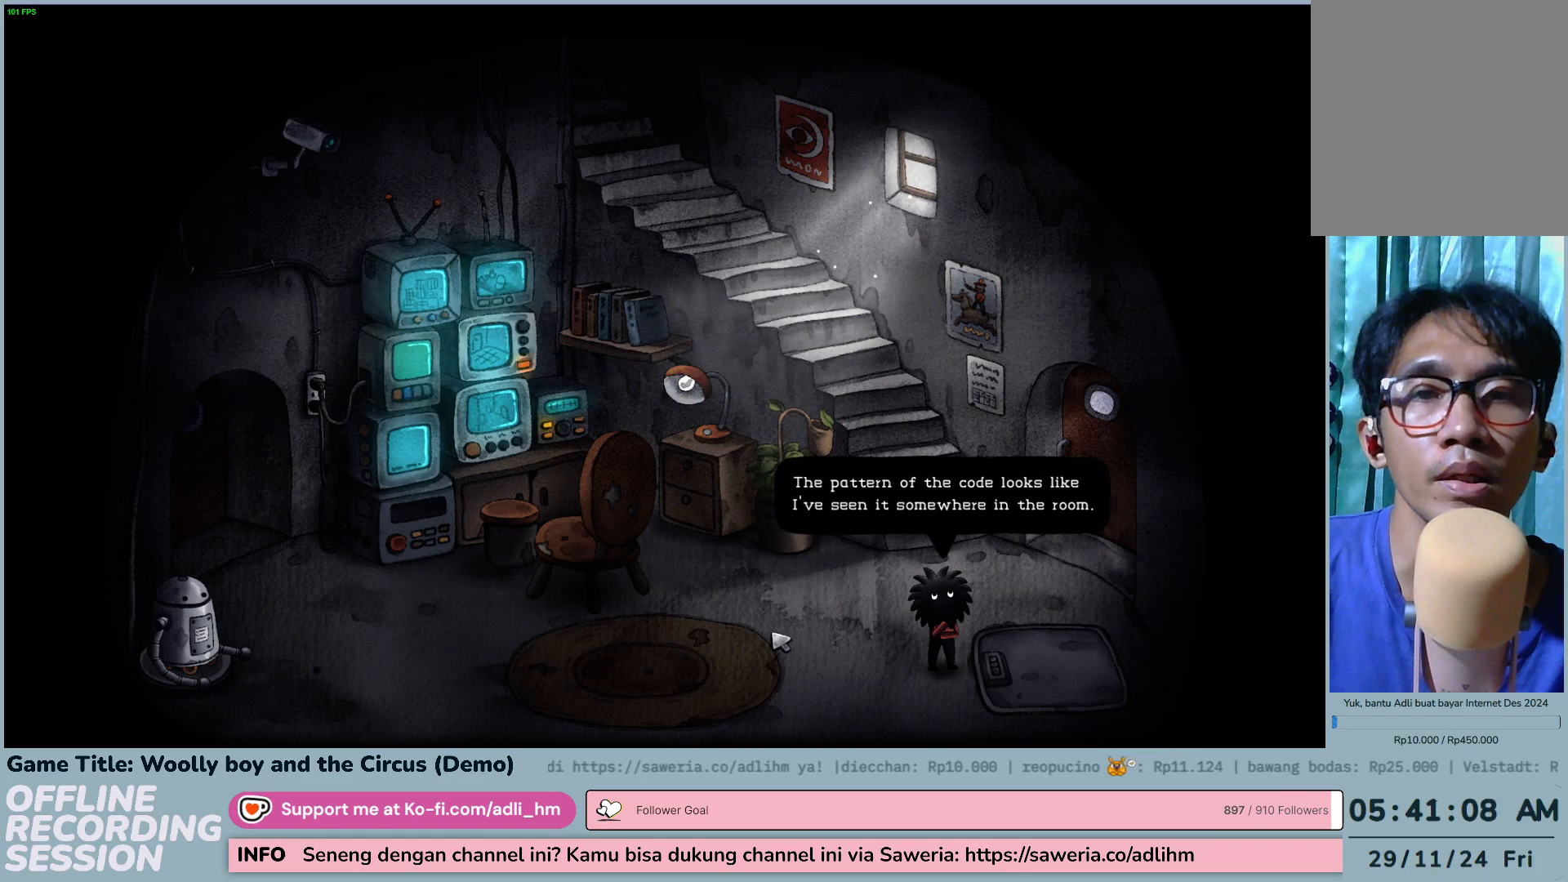
{"keys": [], "mouse": [], "events": []}
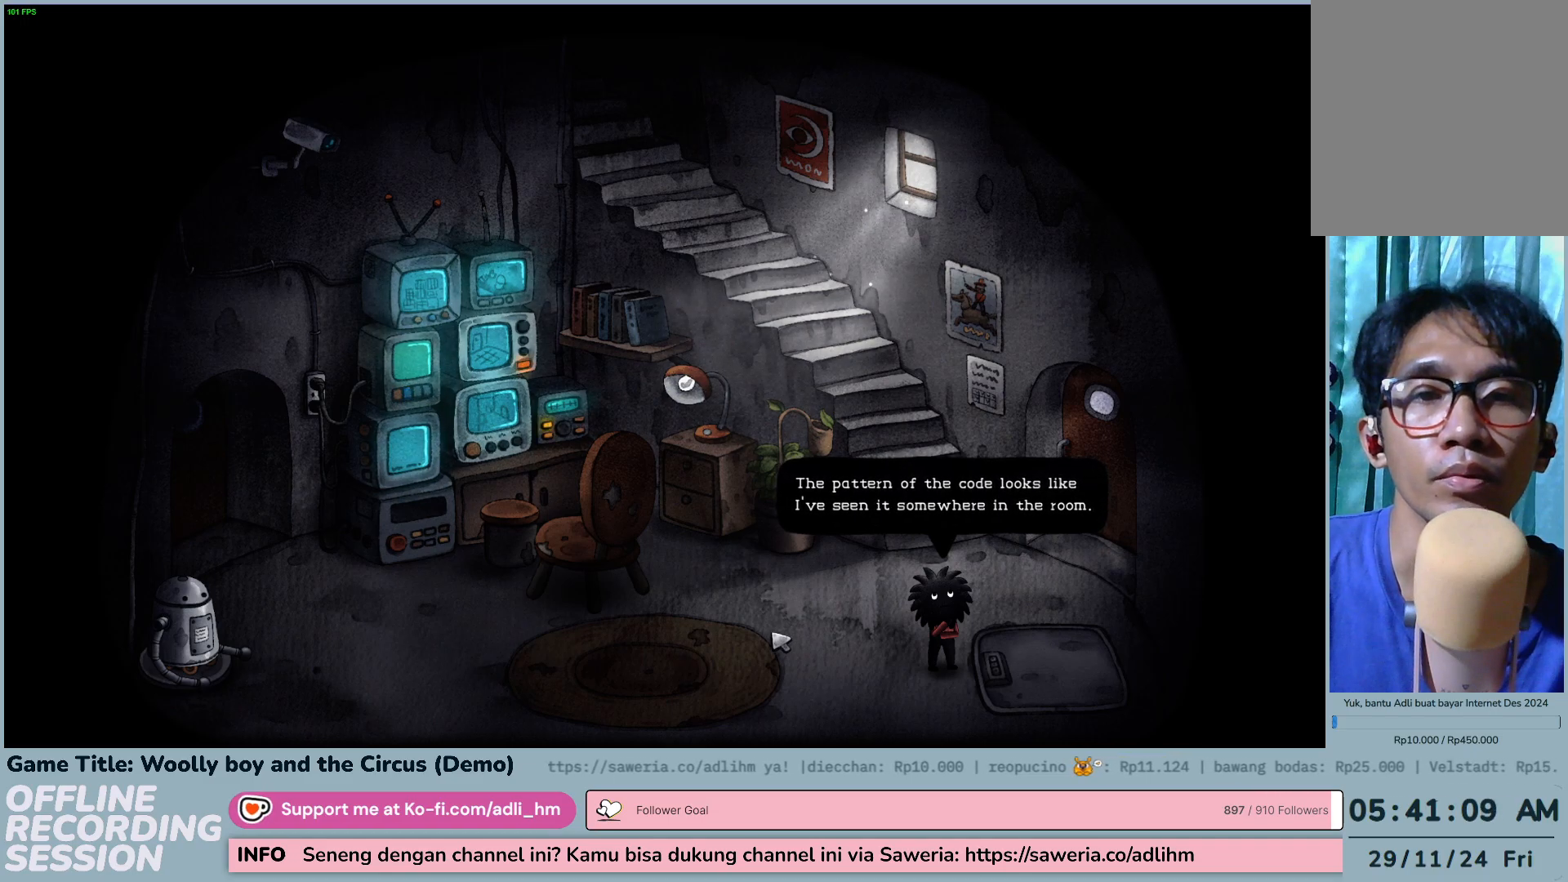
{"keys": [], "mouse": [], "events": []}
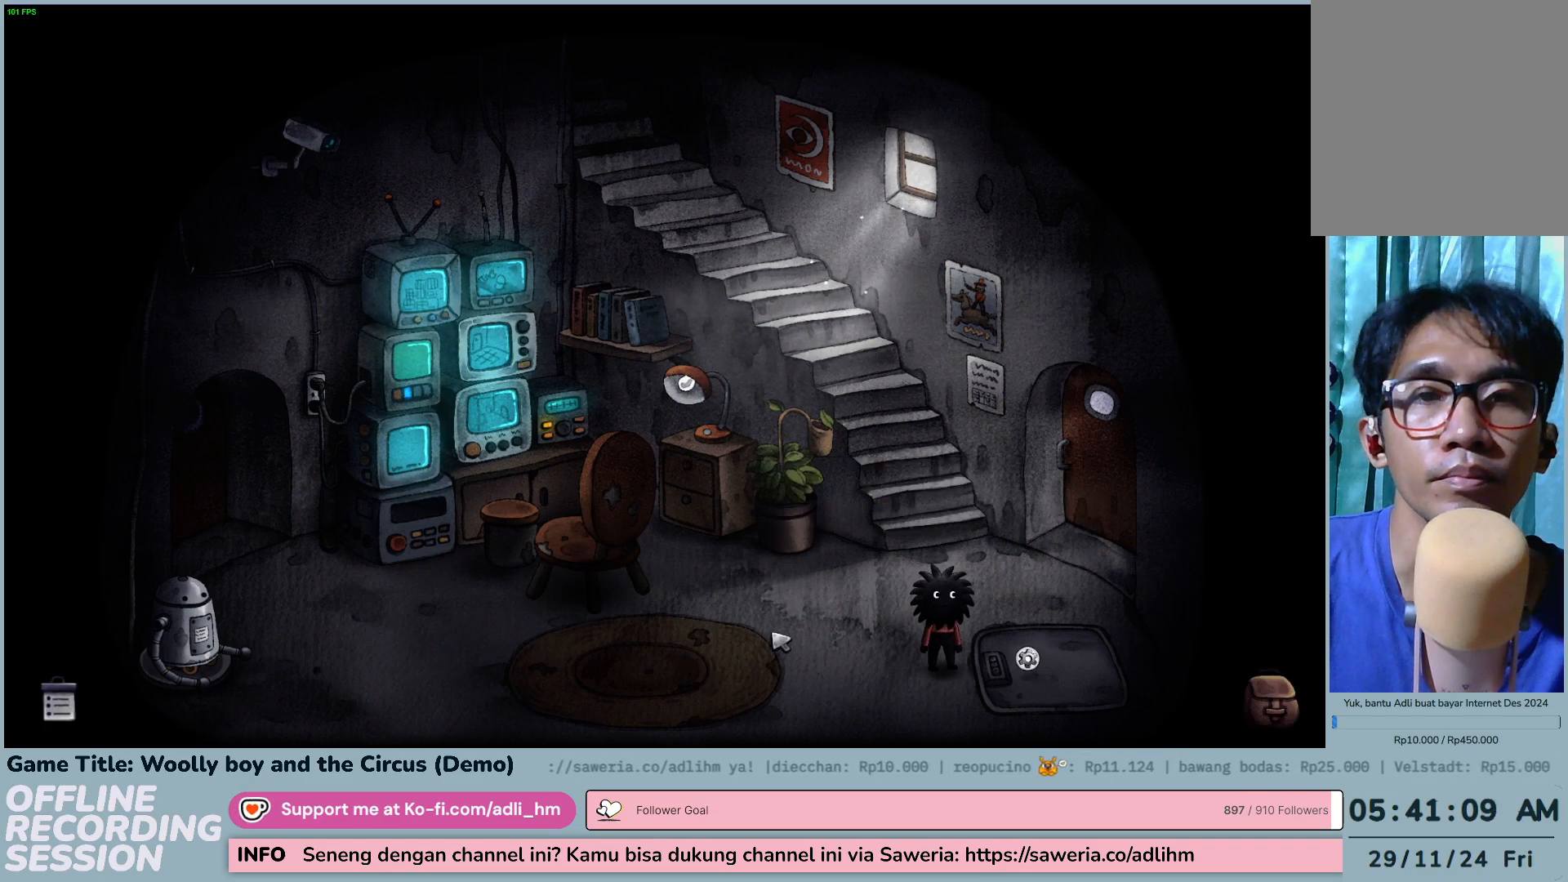
{"keys": [], "mouse": ["left"], "events": [[400, "mouse_left", "down"]]}
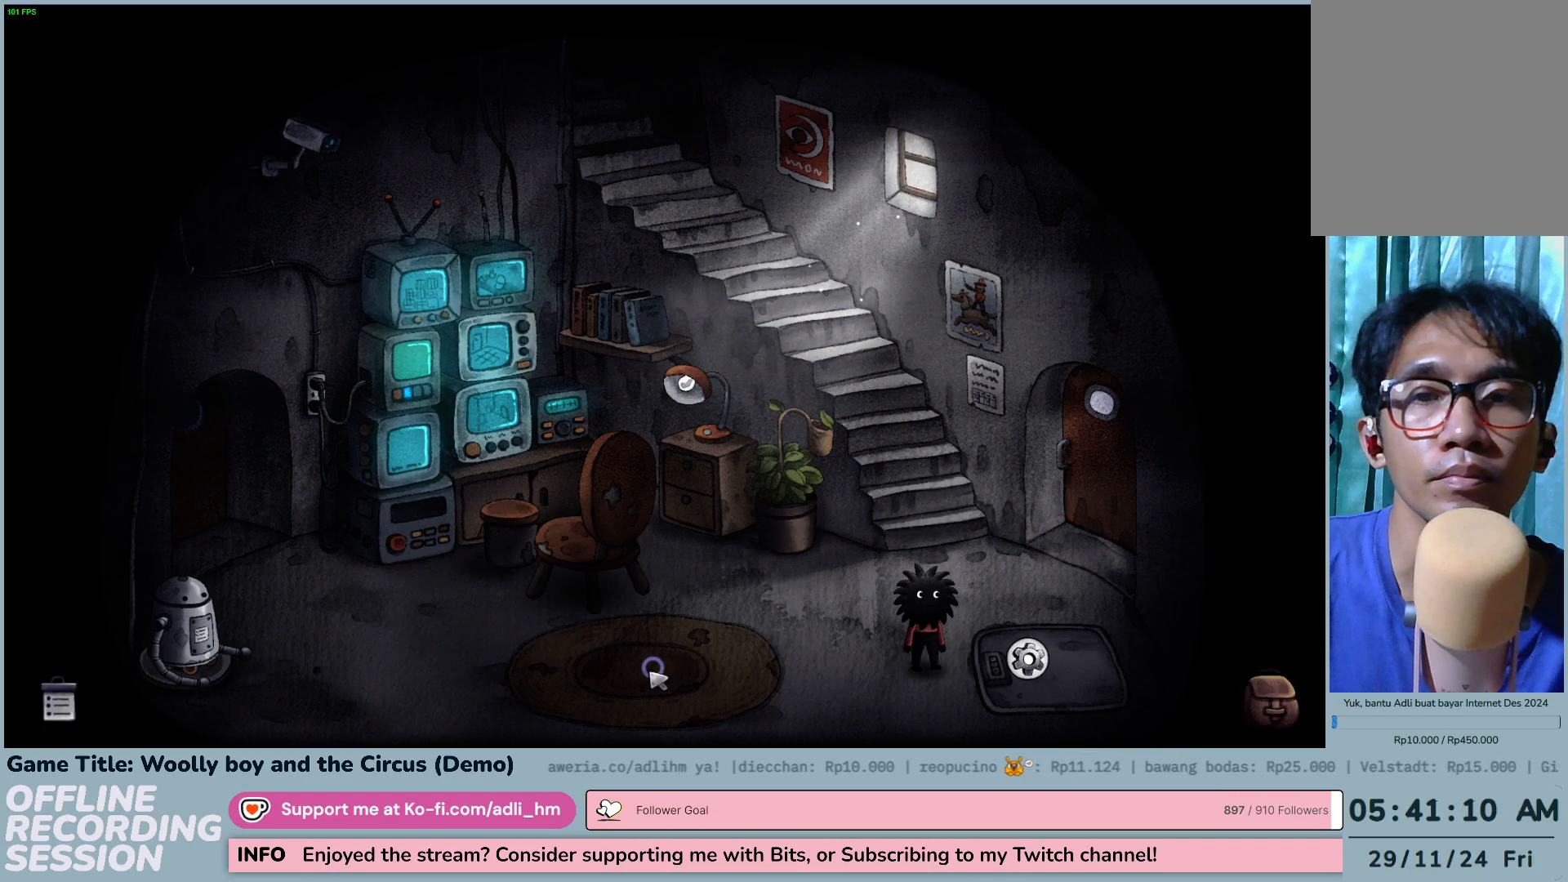
{"keys": [], "mouse": ["left"], "events": [[133, "mouse_left", "up"], [267, "mouse_left", "down"]]}
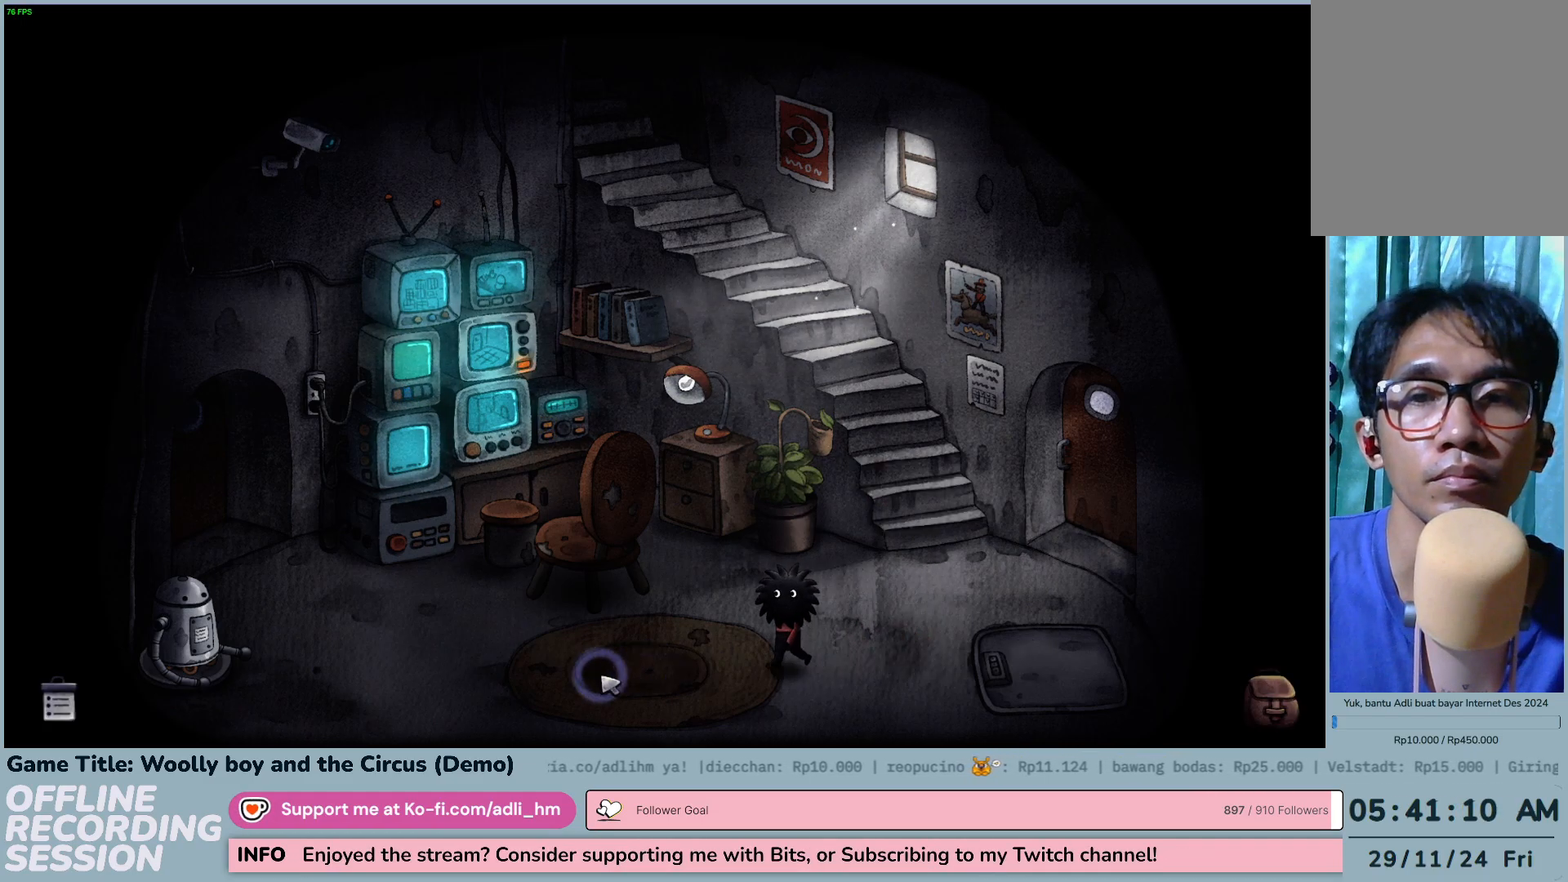
{"keys": [], "mouse": ["left"], "events": []}
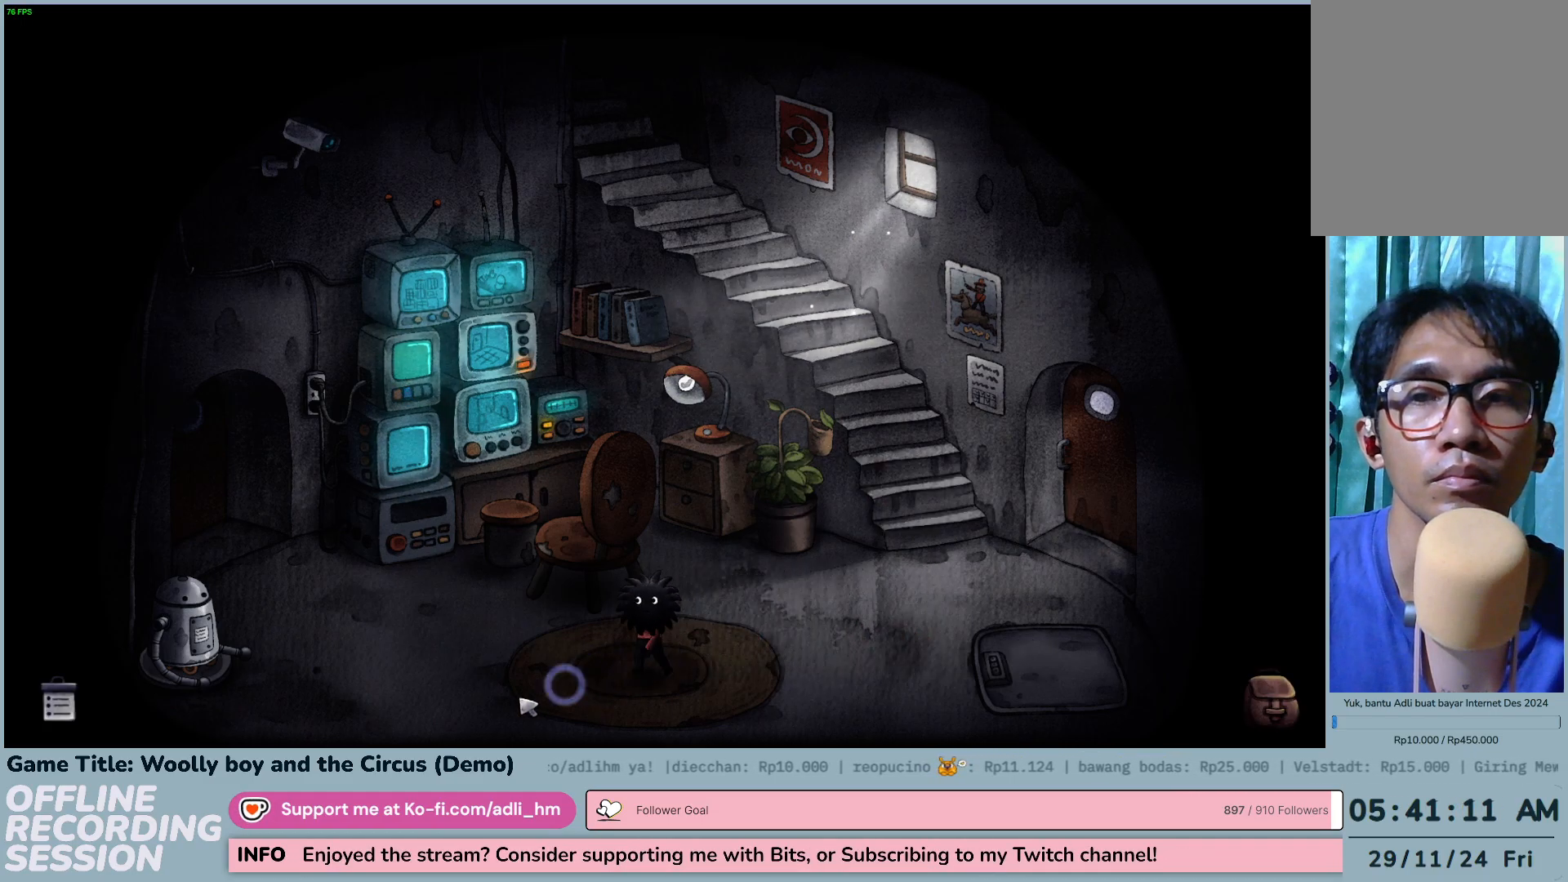
{"keys": [], "mouse": ["left"], "events": []}
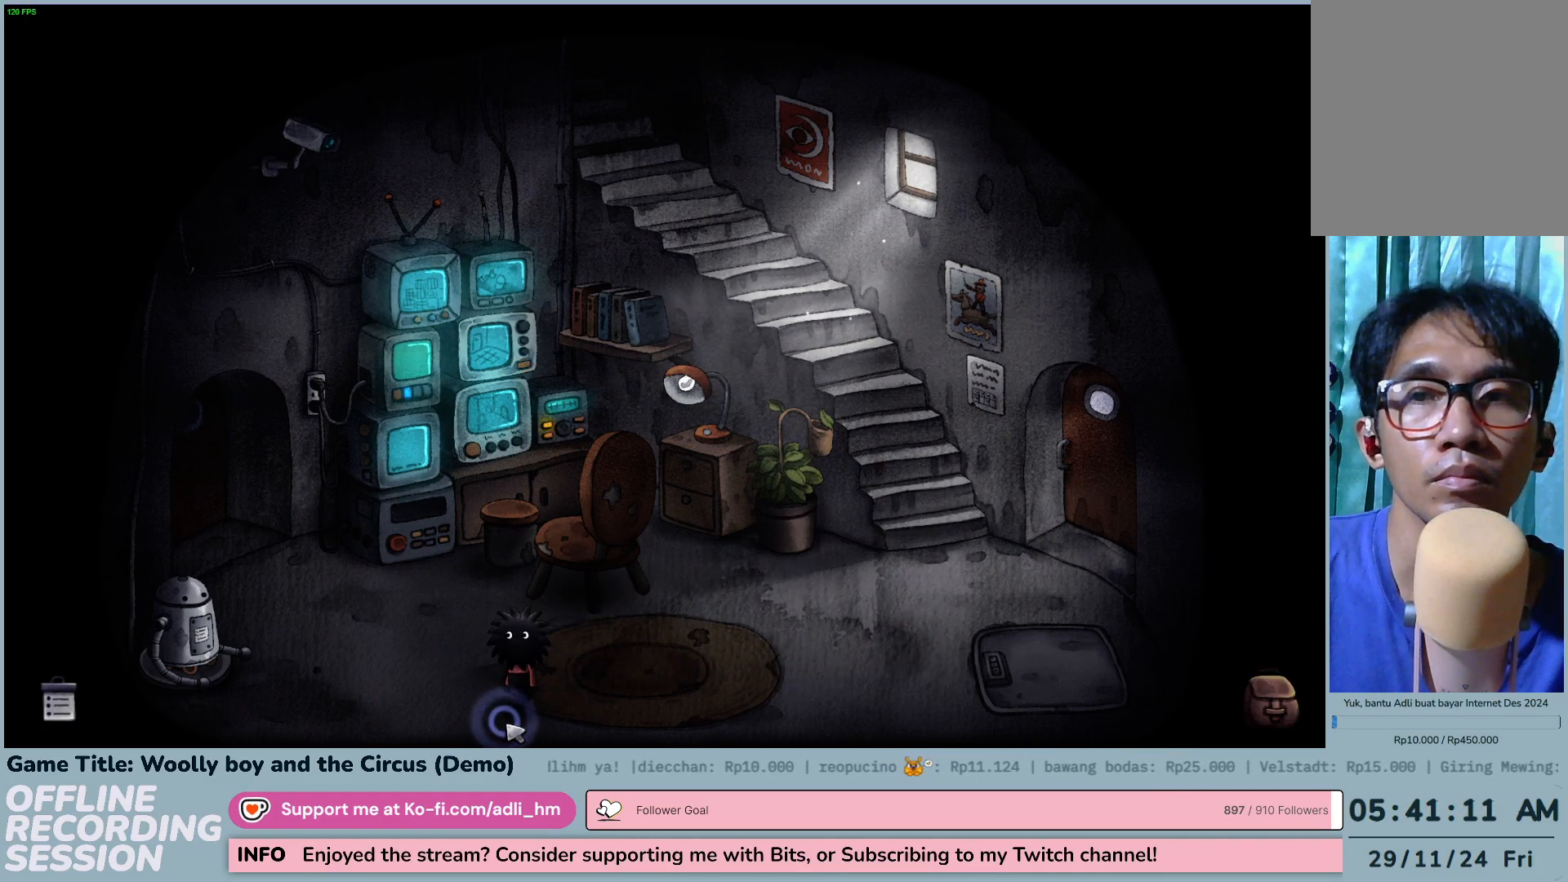
{"keys": [], "mouse": ["left"], "events": []}
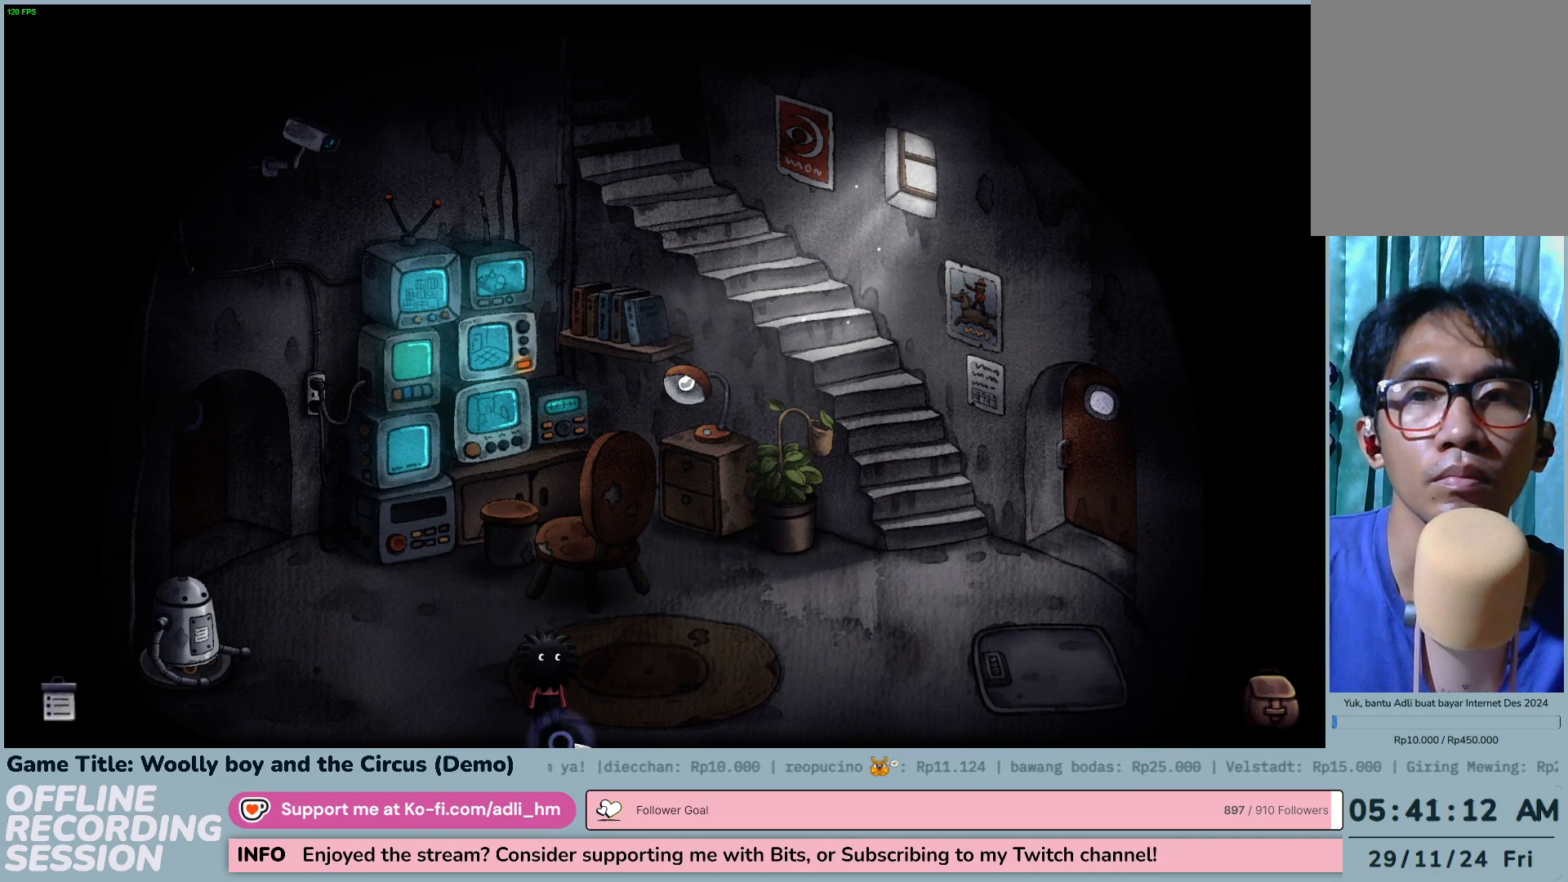
{"keys": [], "mouse": ["left"], "events": []}
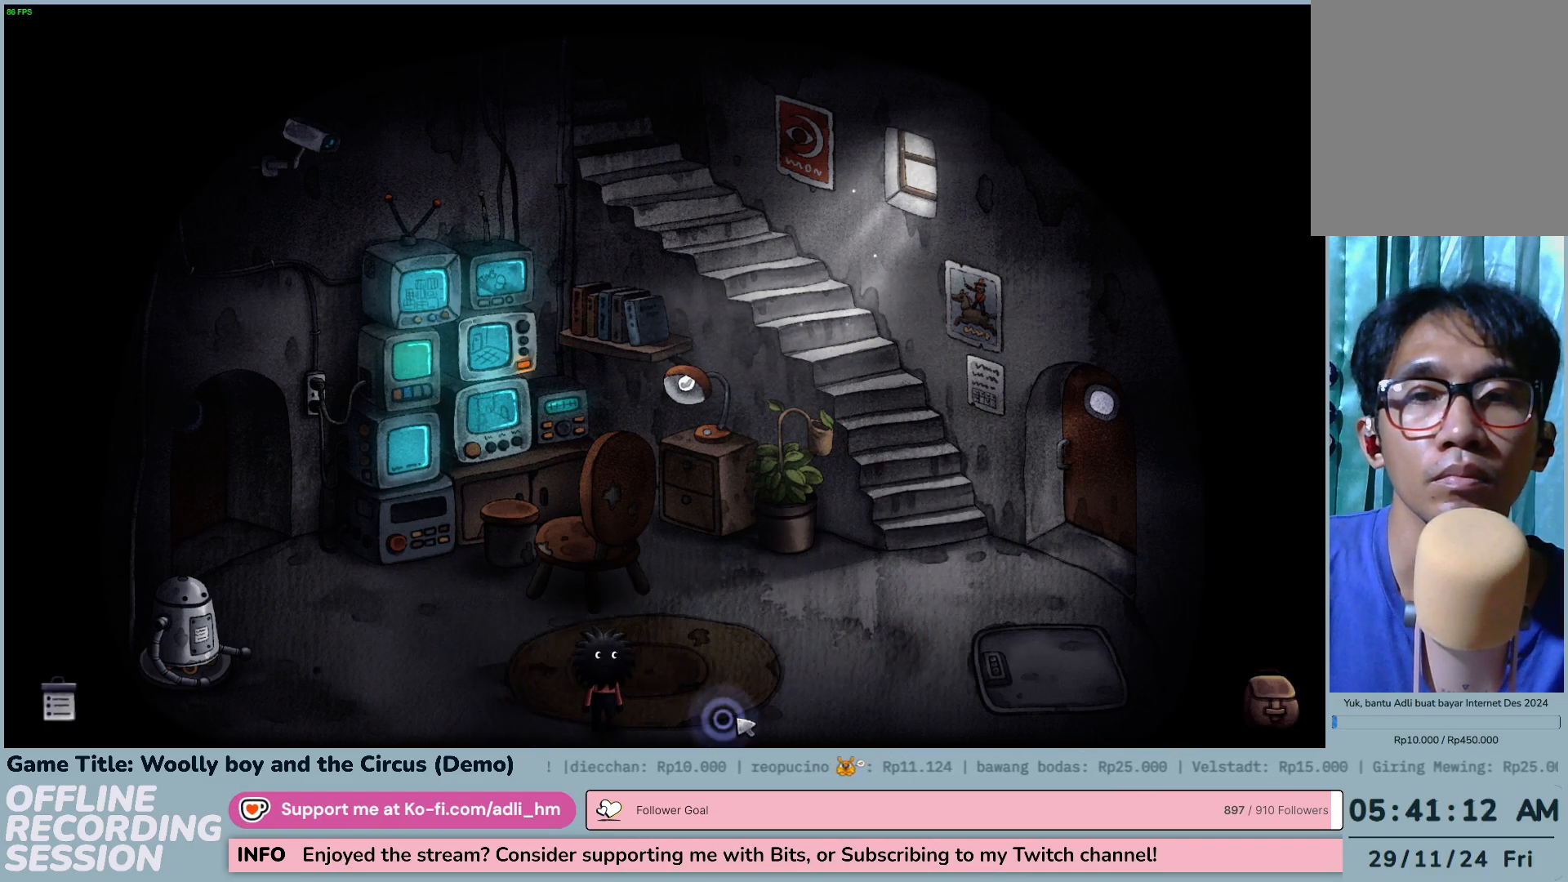
{"keys": [], "mouse": ["left"], "events": []}
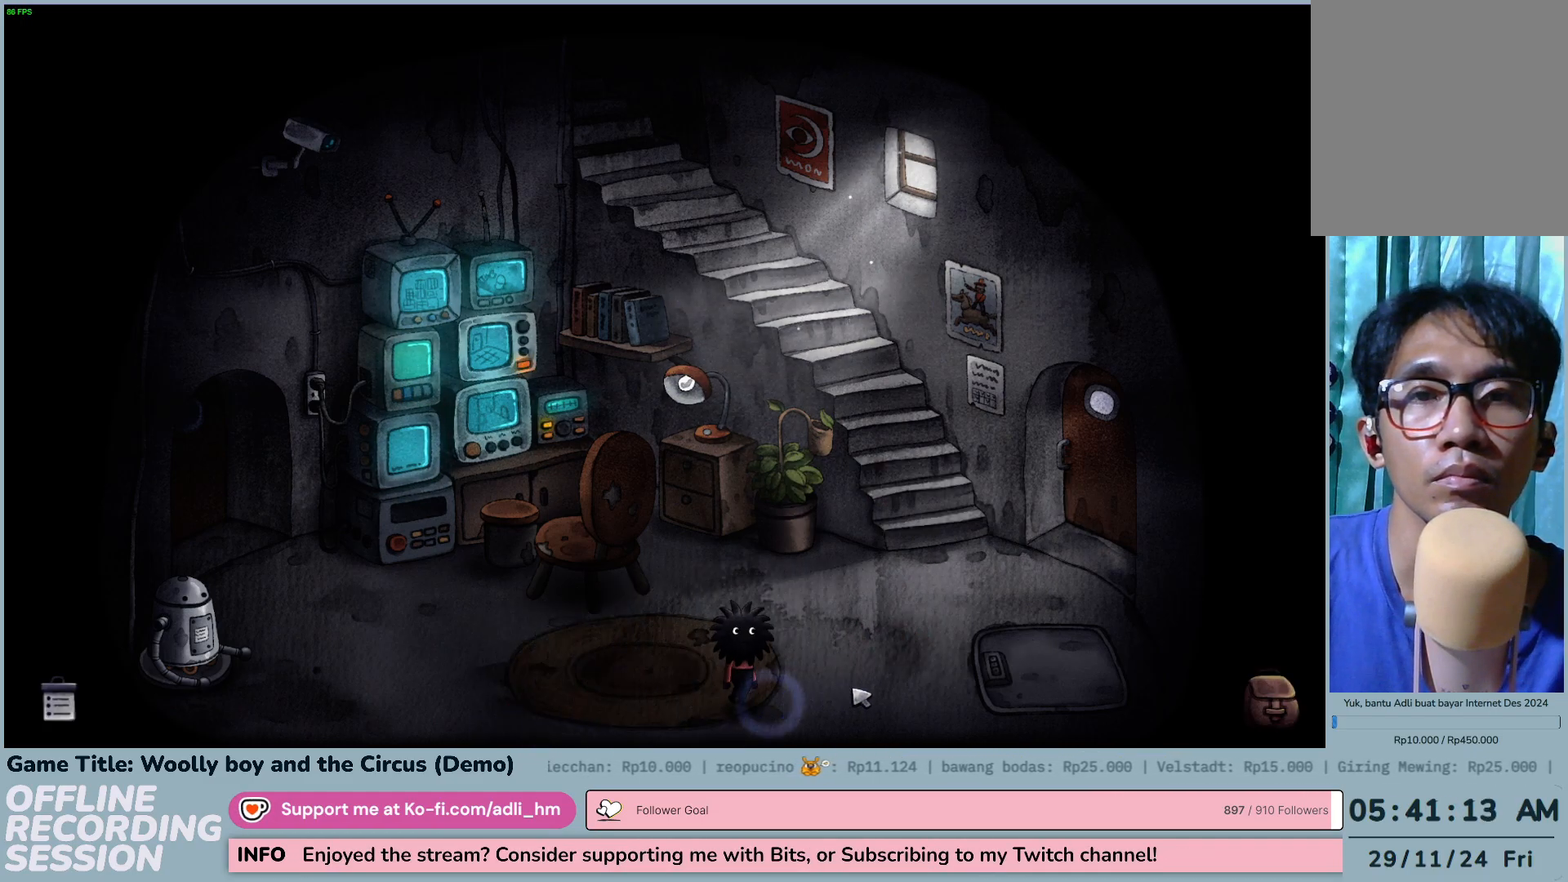
{"keys": [], "mouse": ["left"], "events": []}
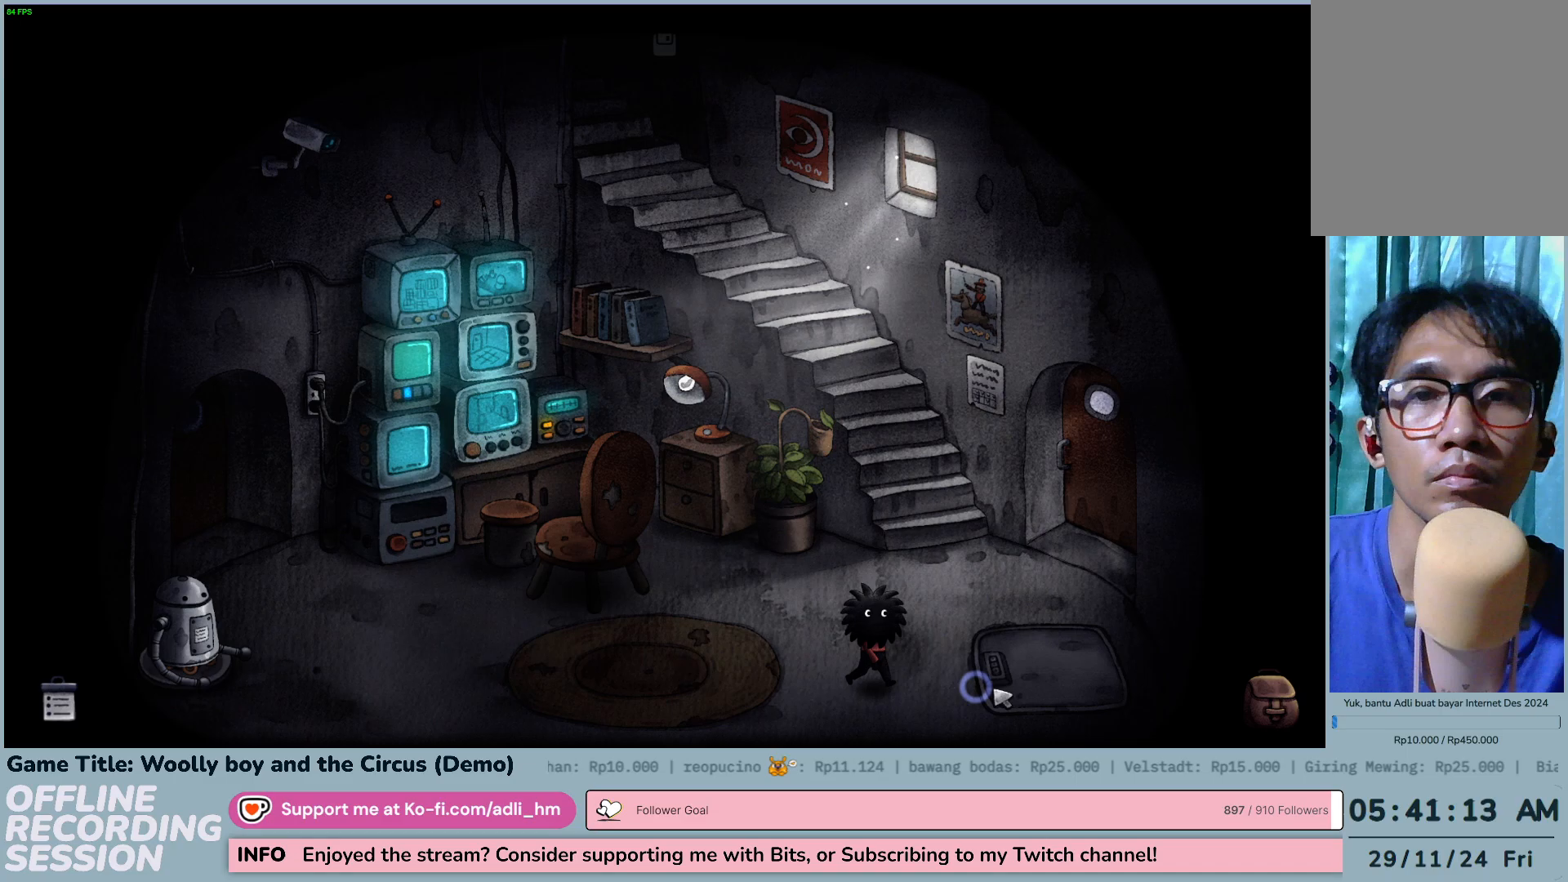
{"keys": [], "mouse": ["left"], "events": []}
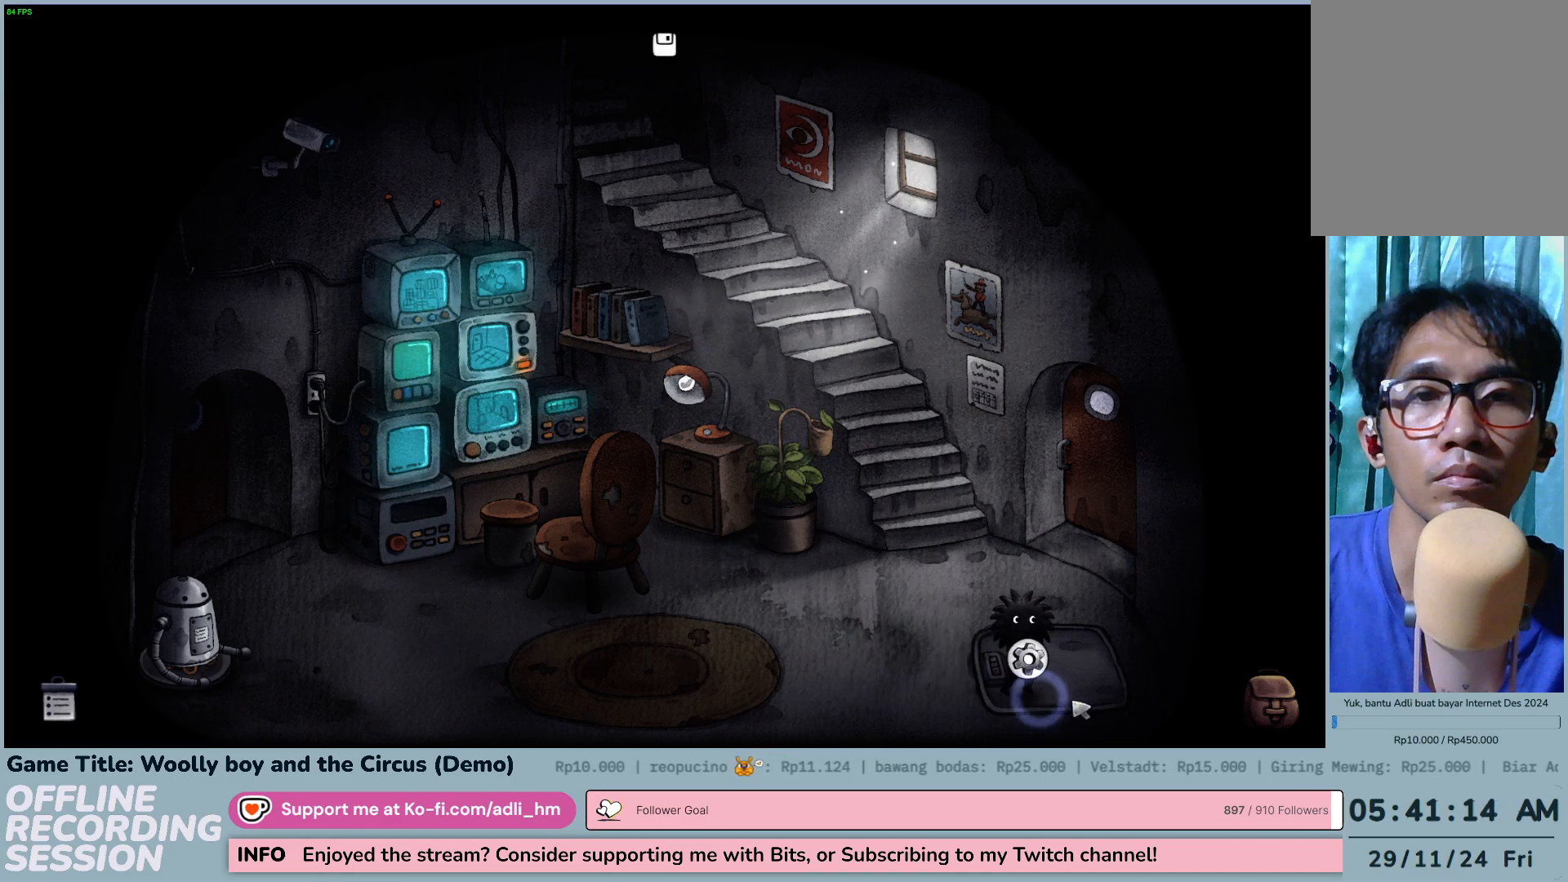
{"keys": [], "mouse": ["left"], "events": [[67, "mouse_left", "up"], [300, "mouse_left", "down"]]}
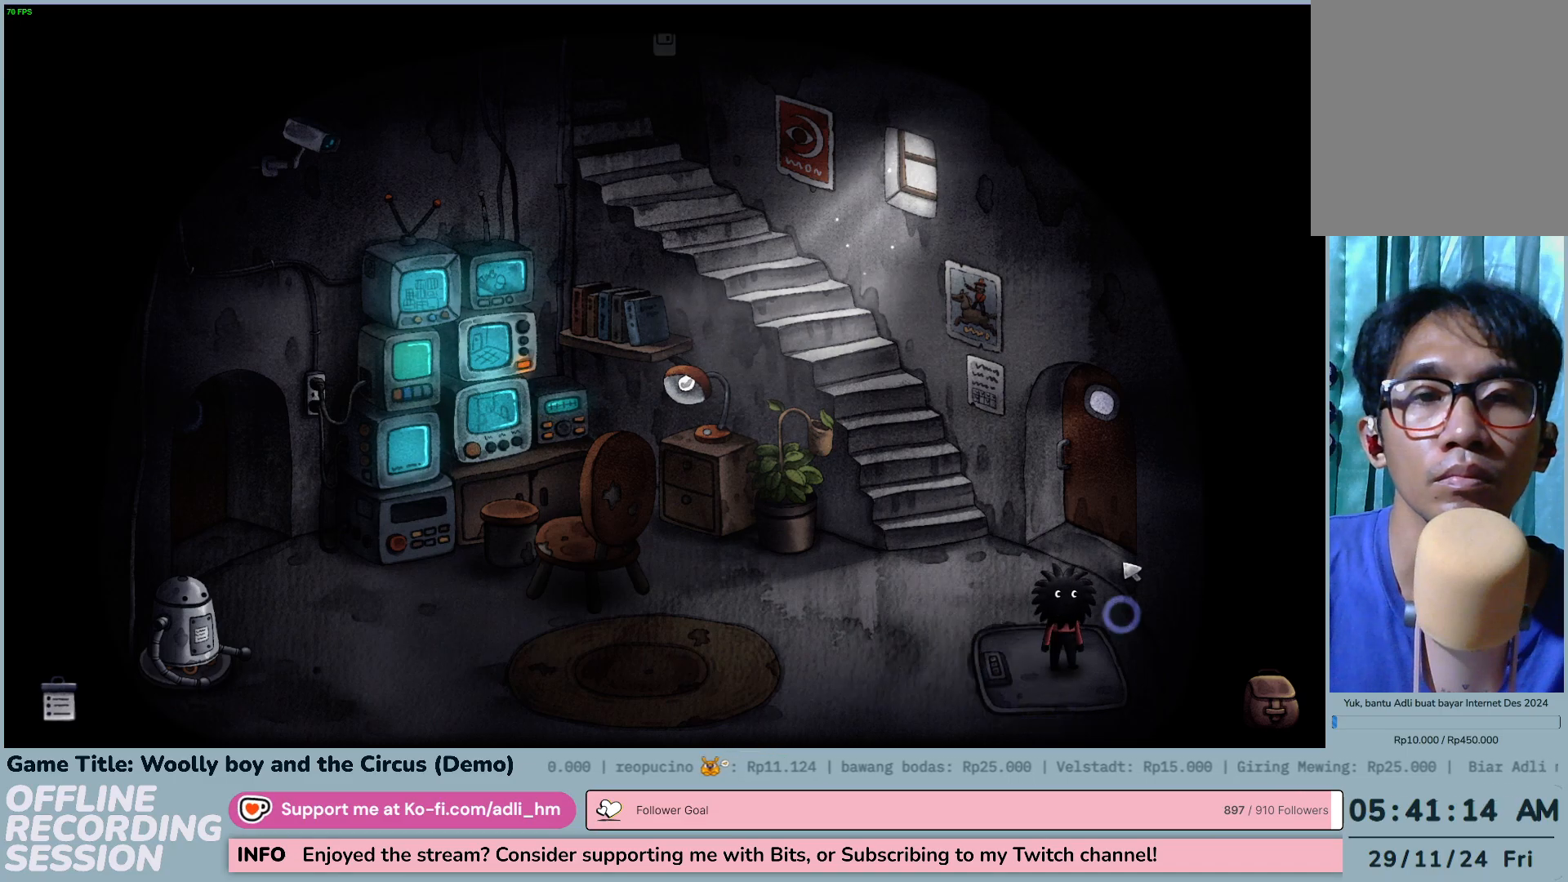
{"keys": [], "mouse": ["left"], "events": [[233, "mouse_left", "up"], [467, "mouse_left", "down"]]}
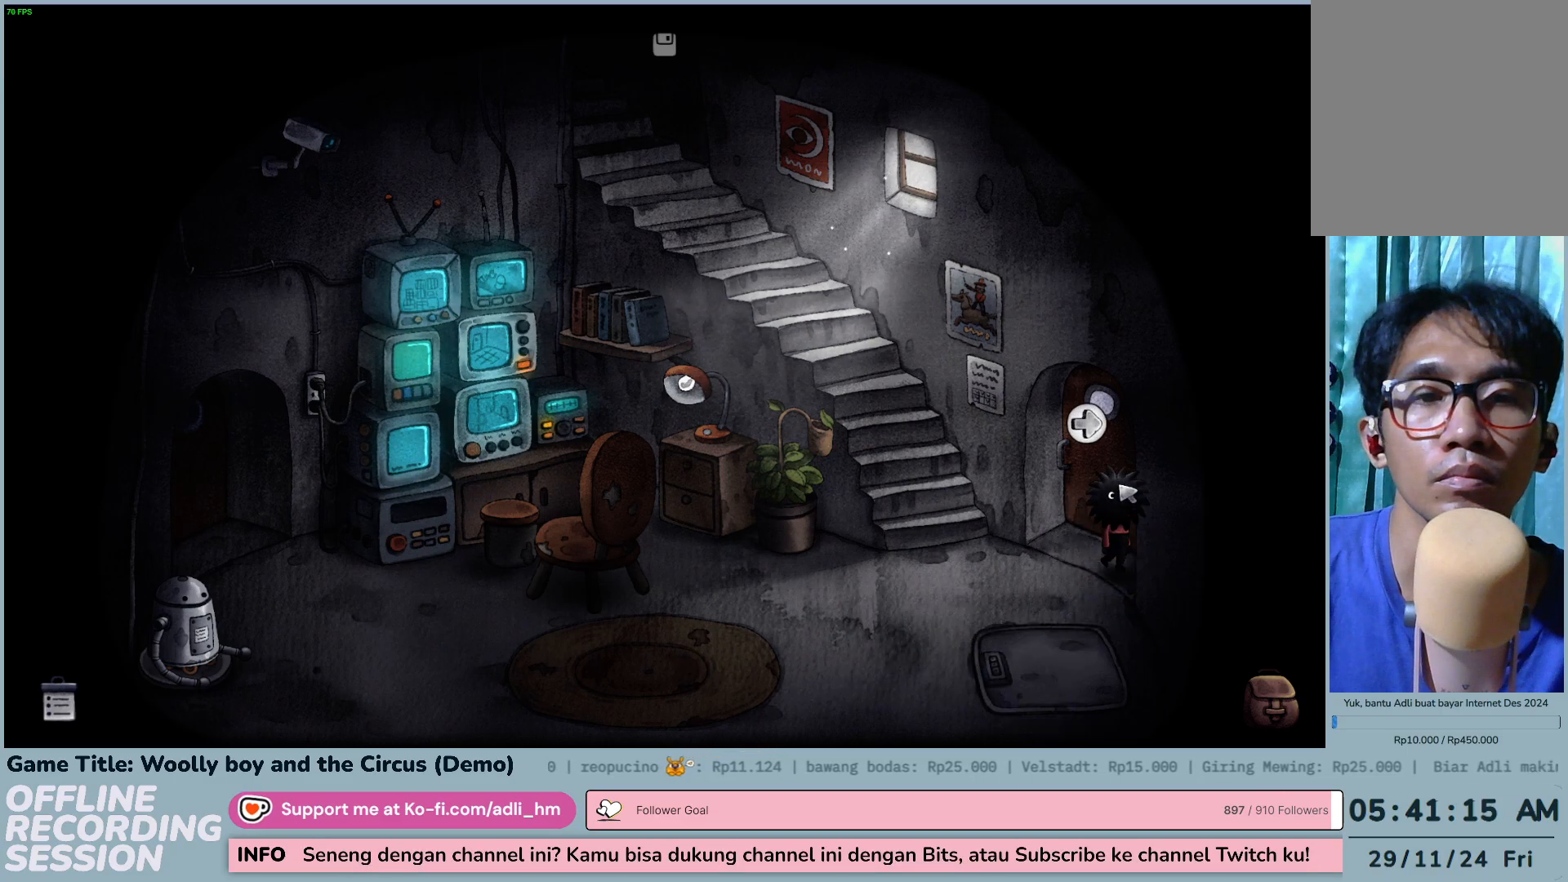
{"keys": [], "mouse": ["left"], "events": [[200, "mouse_left", "up"], [300, "mouse_left", "down"]]}
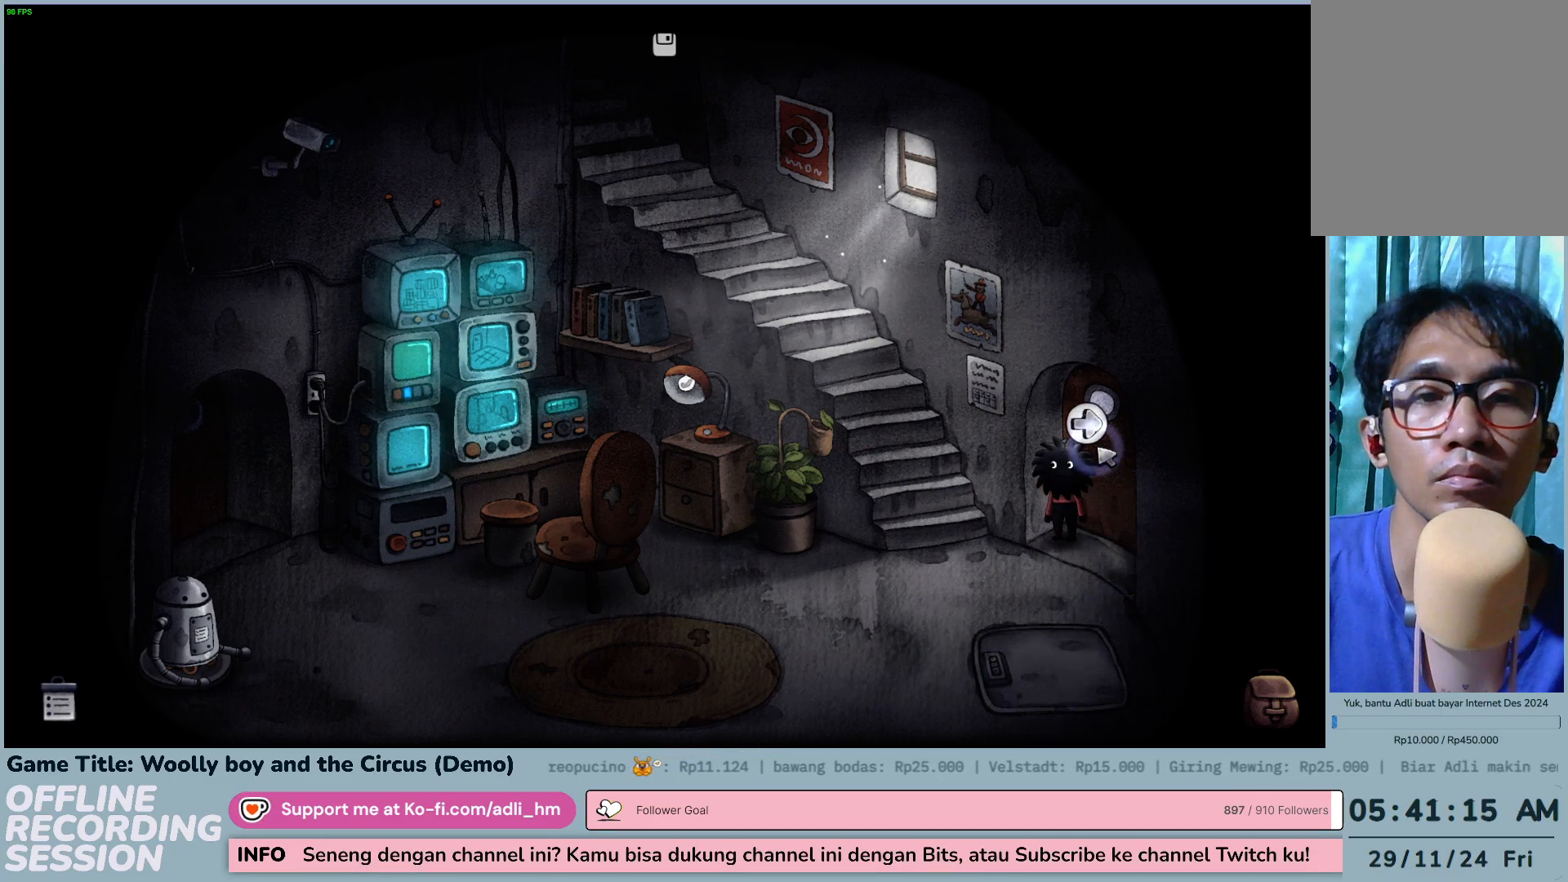
{"keys": [], "mouse": [], "events": [[33, "mouse_left", "up"], [200, "mouse_left", "down"], [400, "mouse_left", "up"]]}
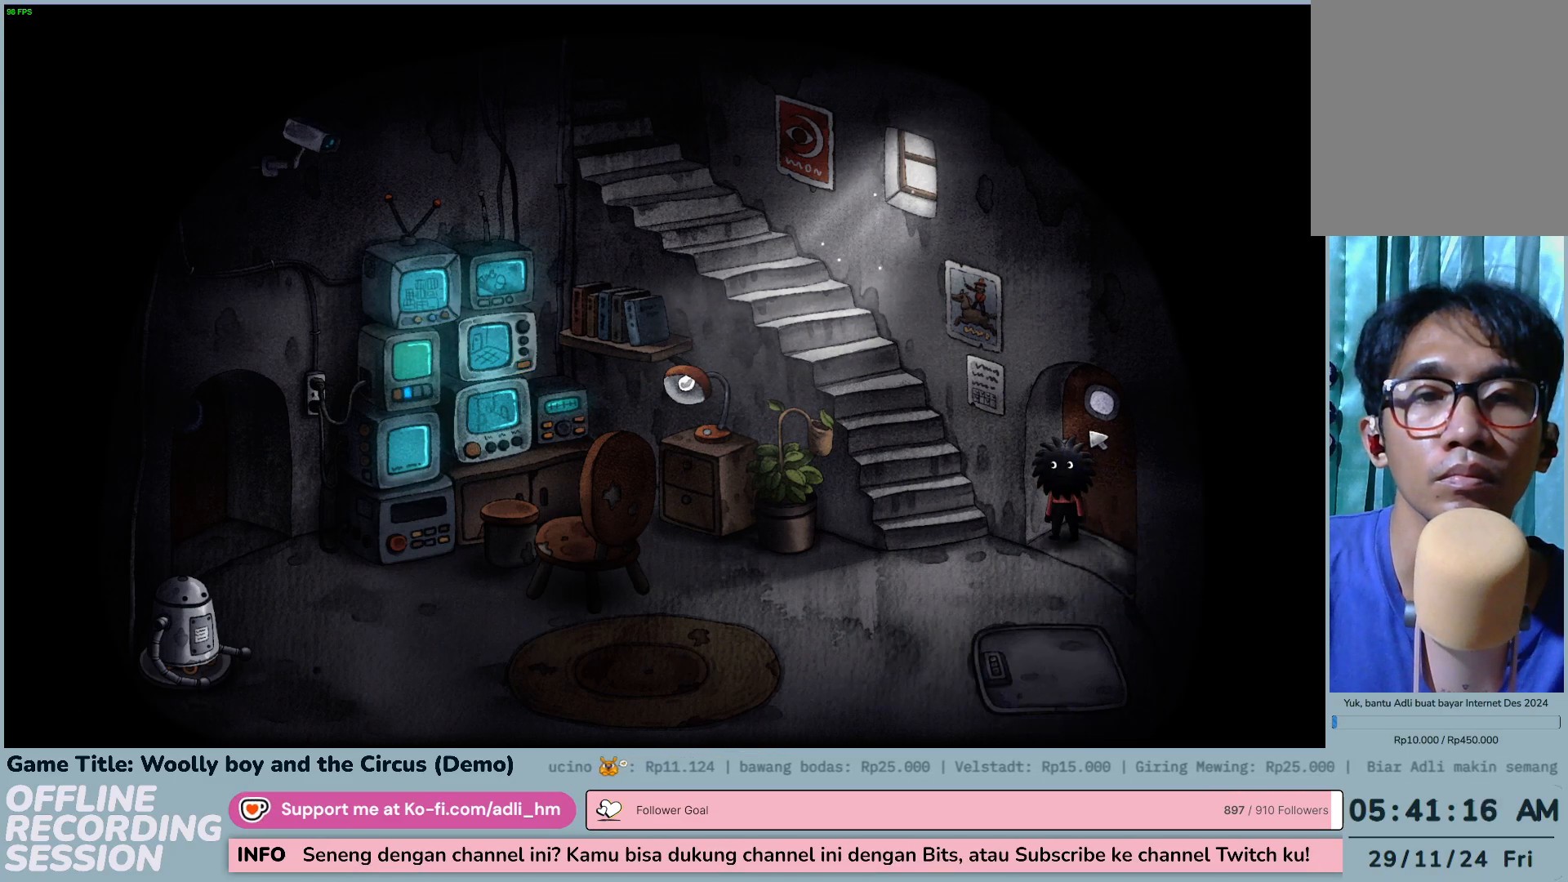
{"keys": [], "mouse": [], "events": []}
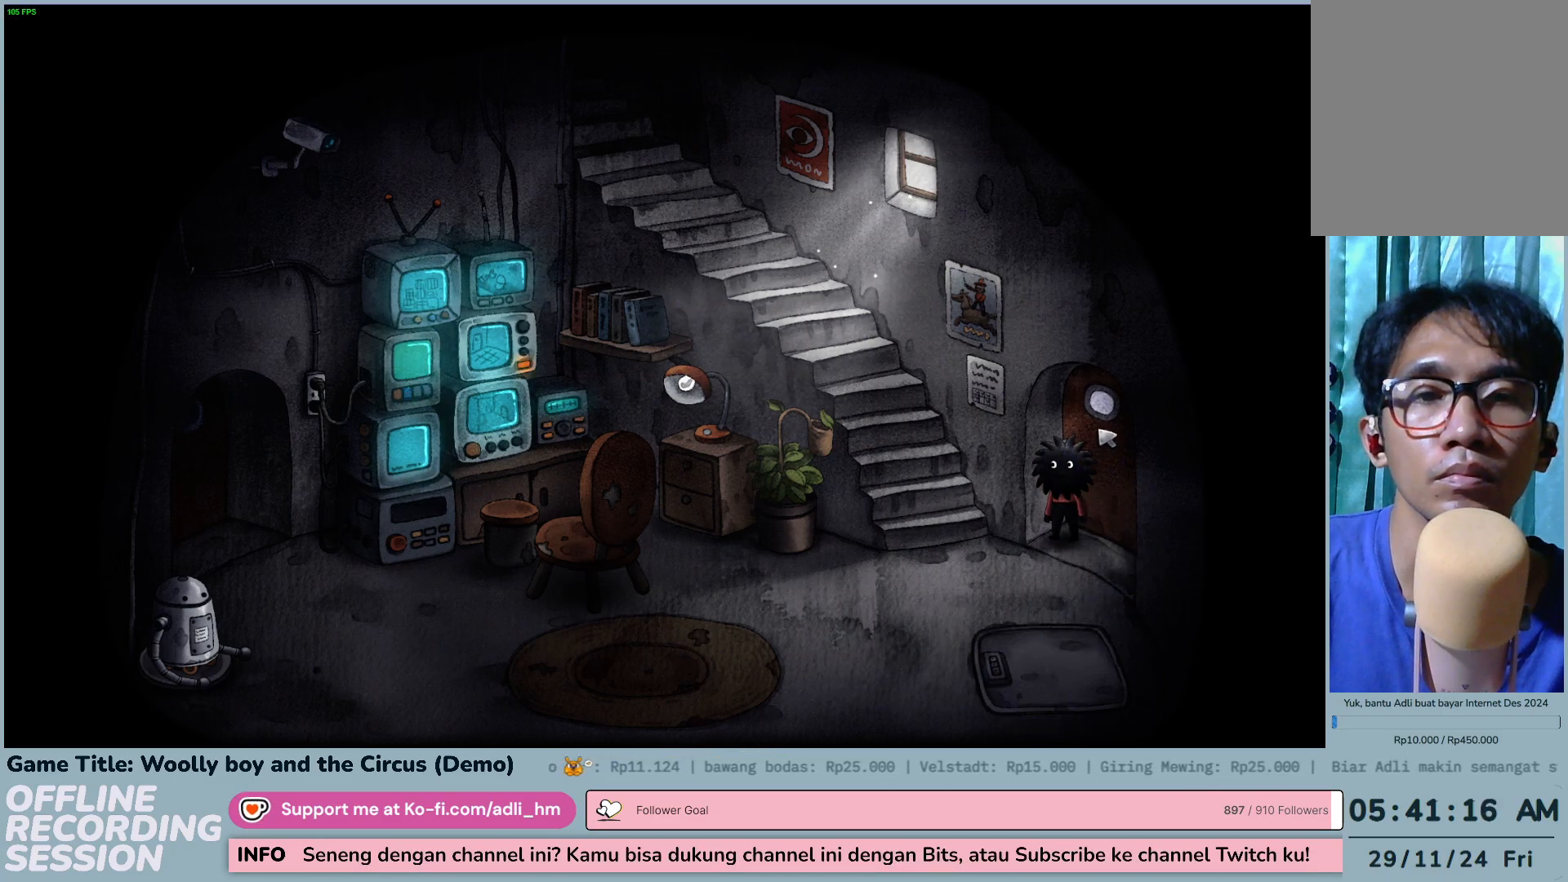
{"keys": [], "mouse": [], "events": []}
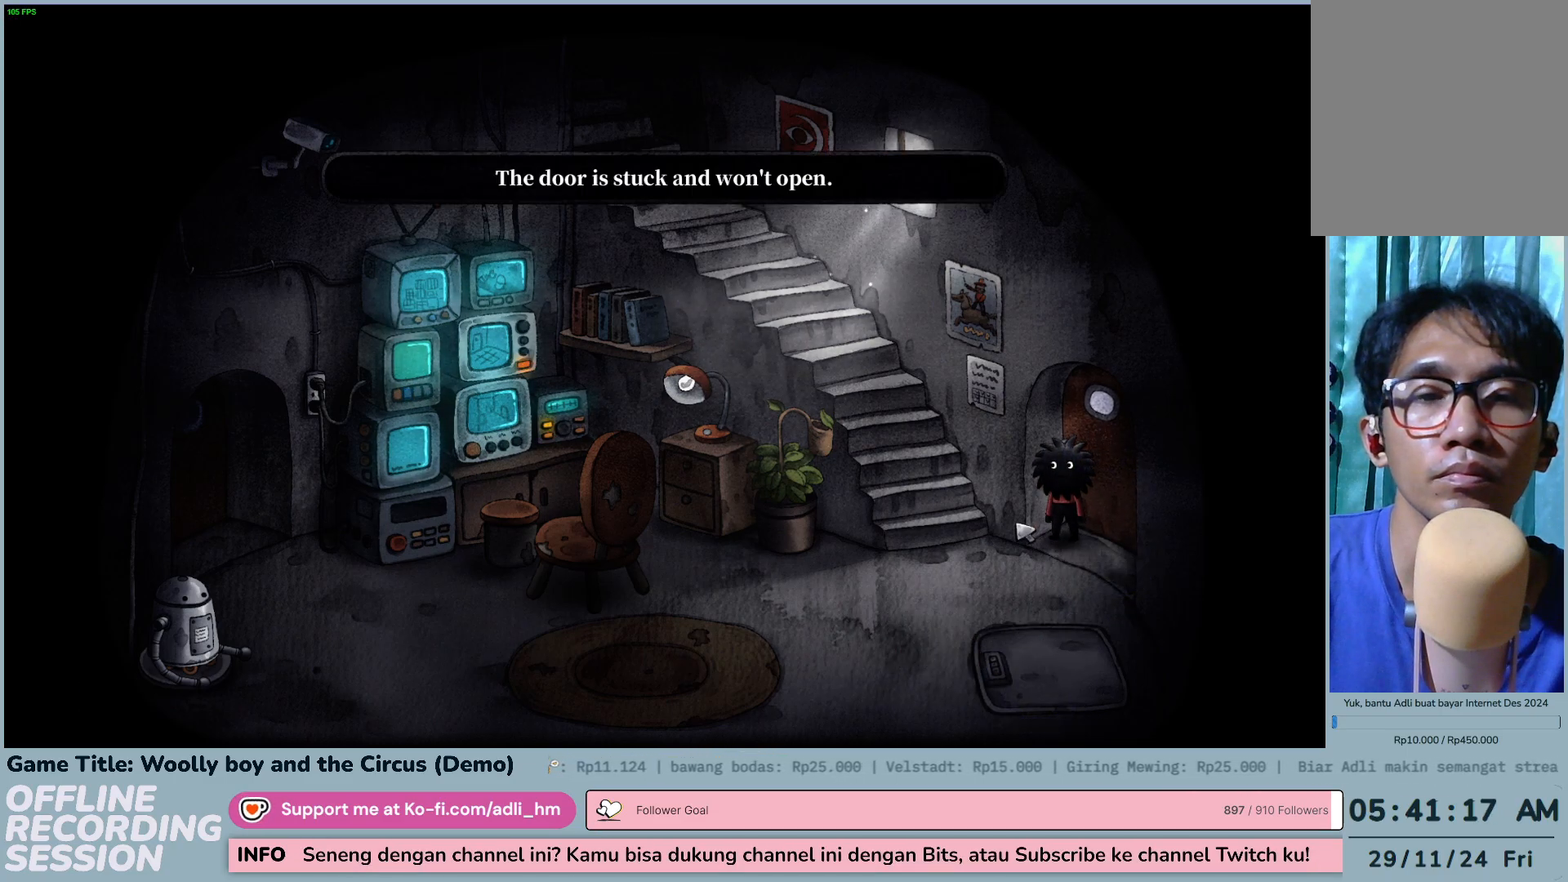
{"keys": [], "mouse": ["left"], "events": [[283, "mouse_left", "down"]]}
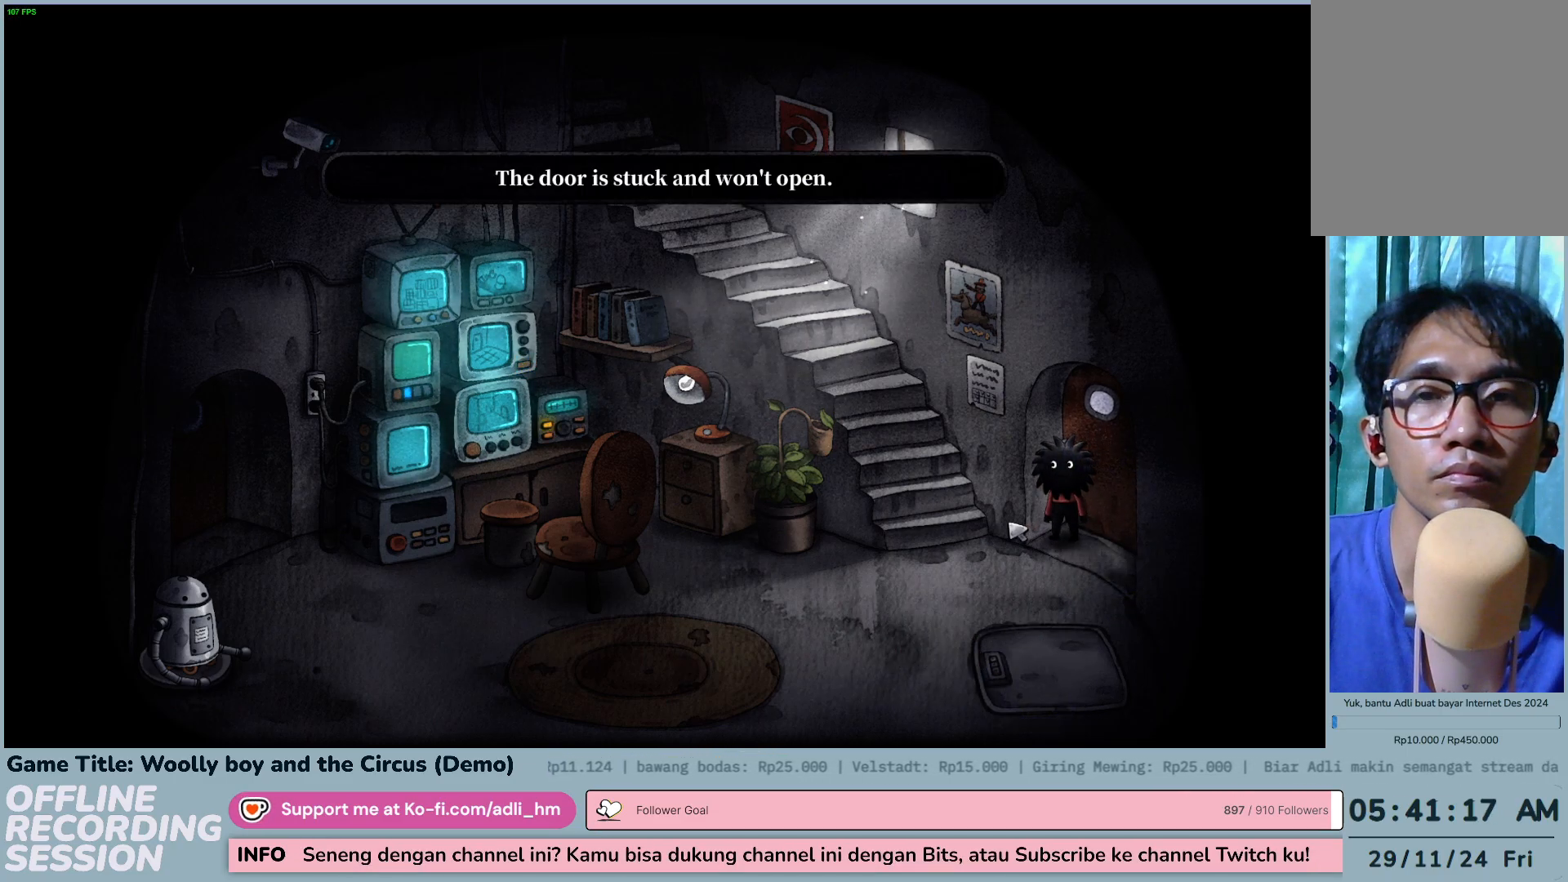
{"keys": [], "mouse": [], "events": [[33, "mouse_left", "up"], [233, "mouse_left", "down"], [500, "mouse_left", "up"]]}
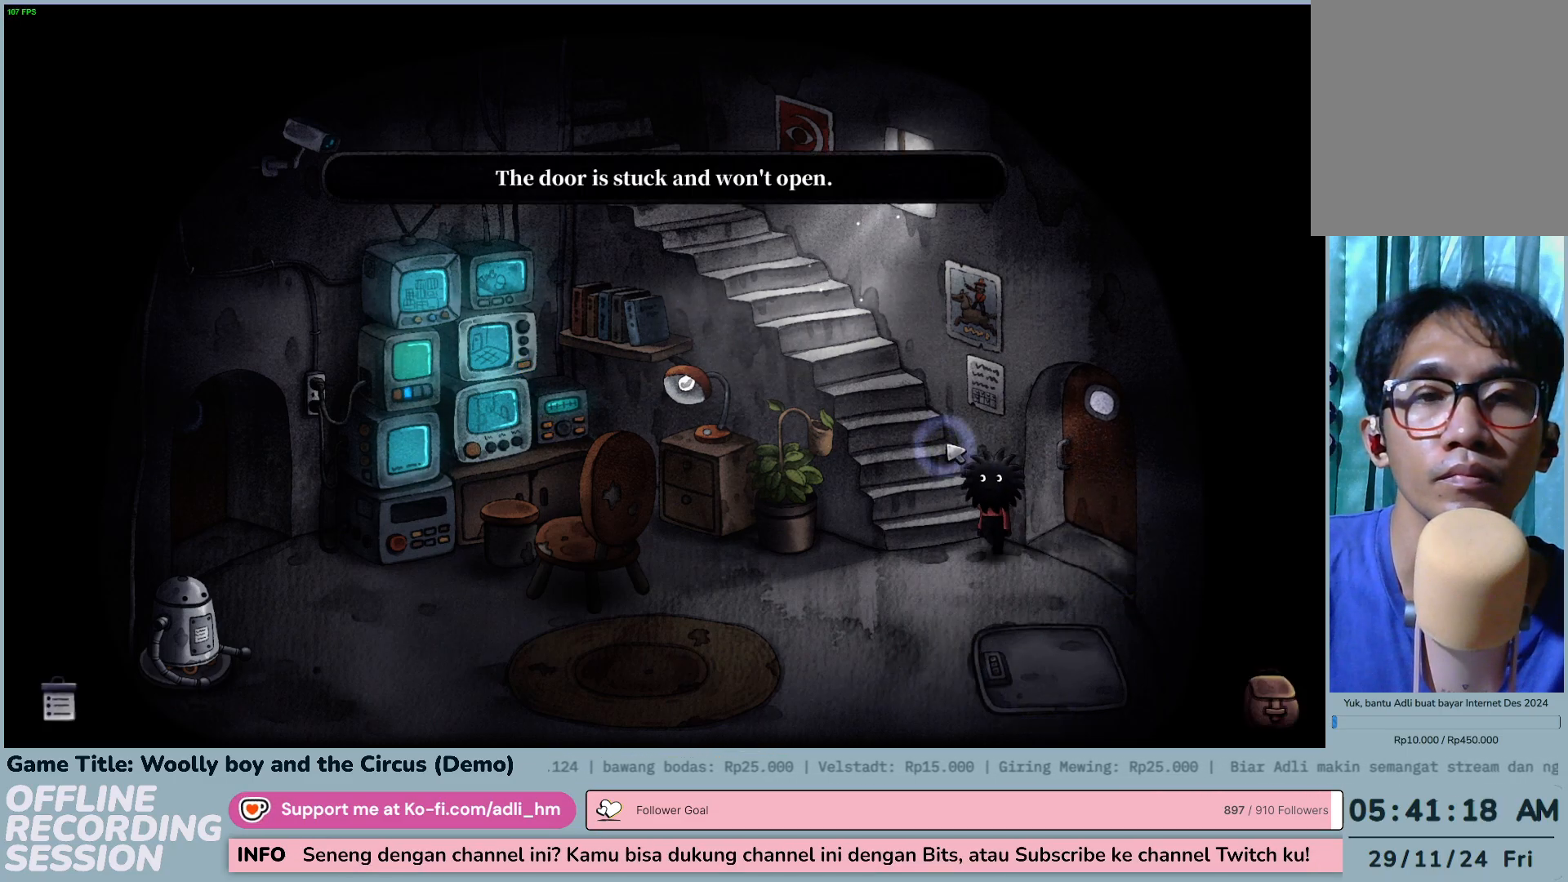
{"keys": [], "mouse": [], "events": [[217, "mouse_left", "down"], [467, "mouse_left", "up"]]}
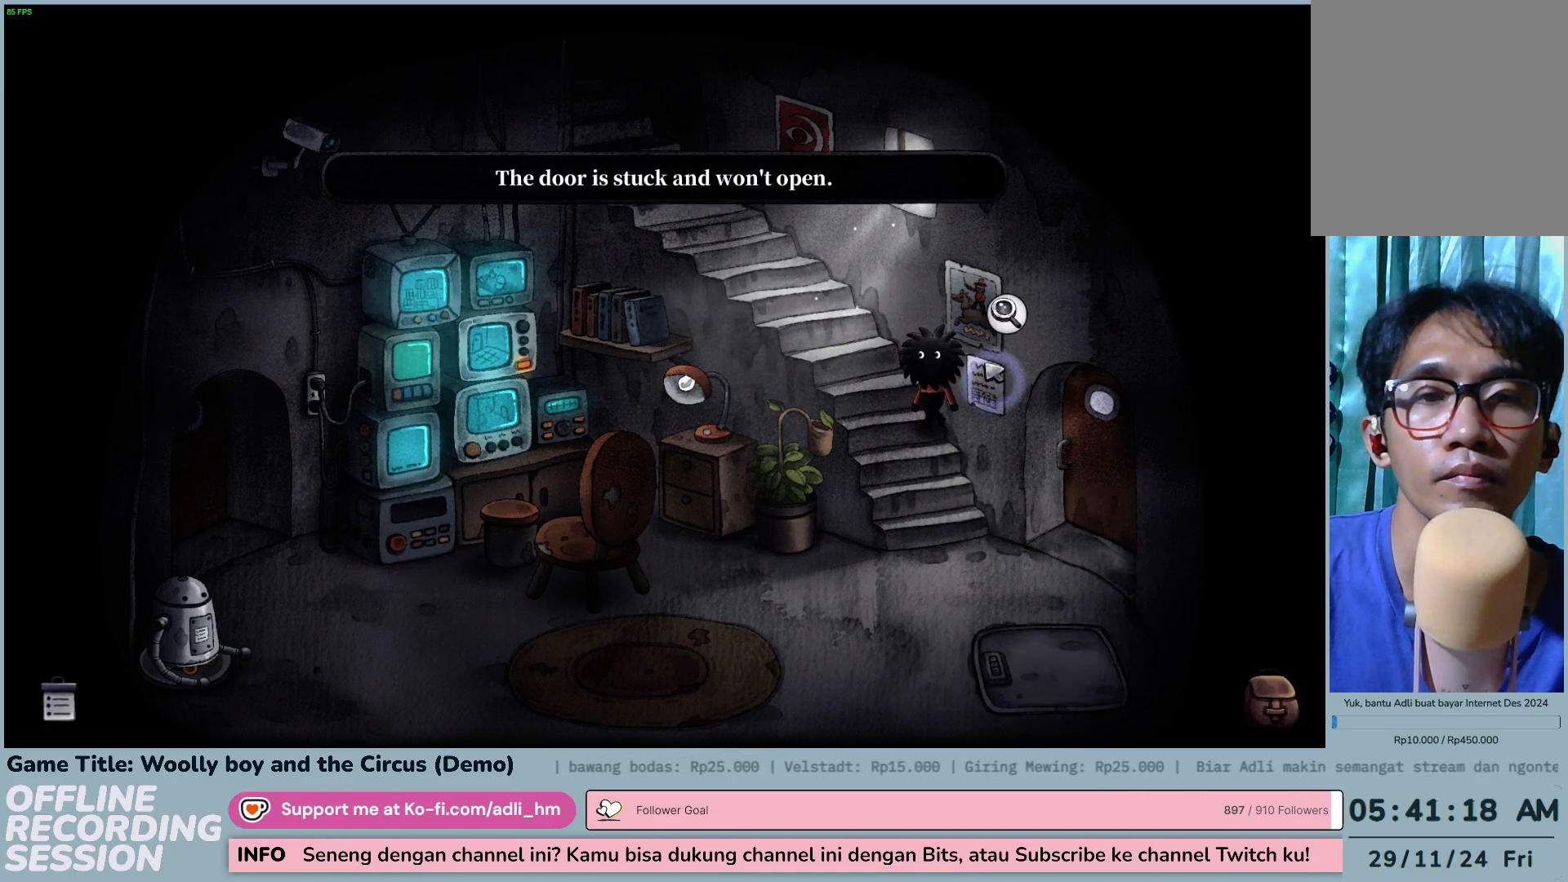
{"keys": [], "mouse": ["left"], "events": [[333, "mouse_left", "down"]]}
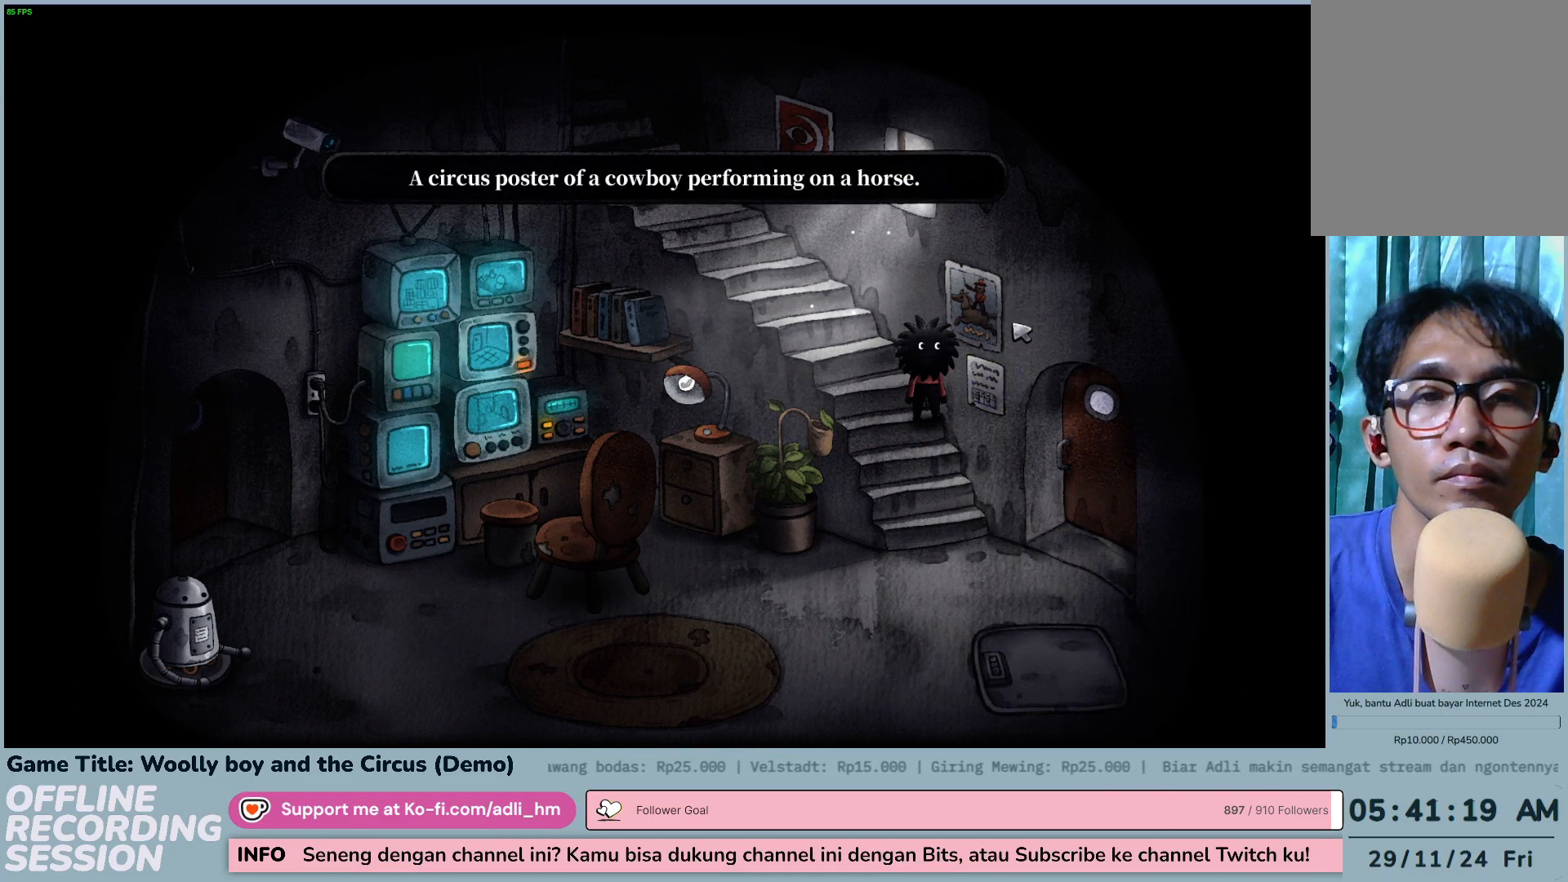
{"keys": [], "mouse": [], "events": [[67, "mouse_left", "up"]]}
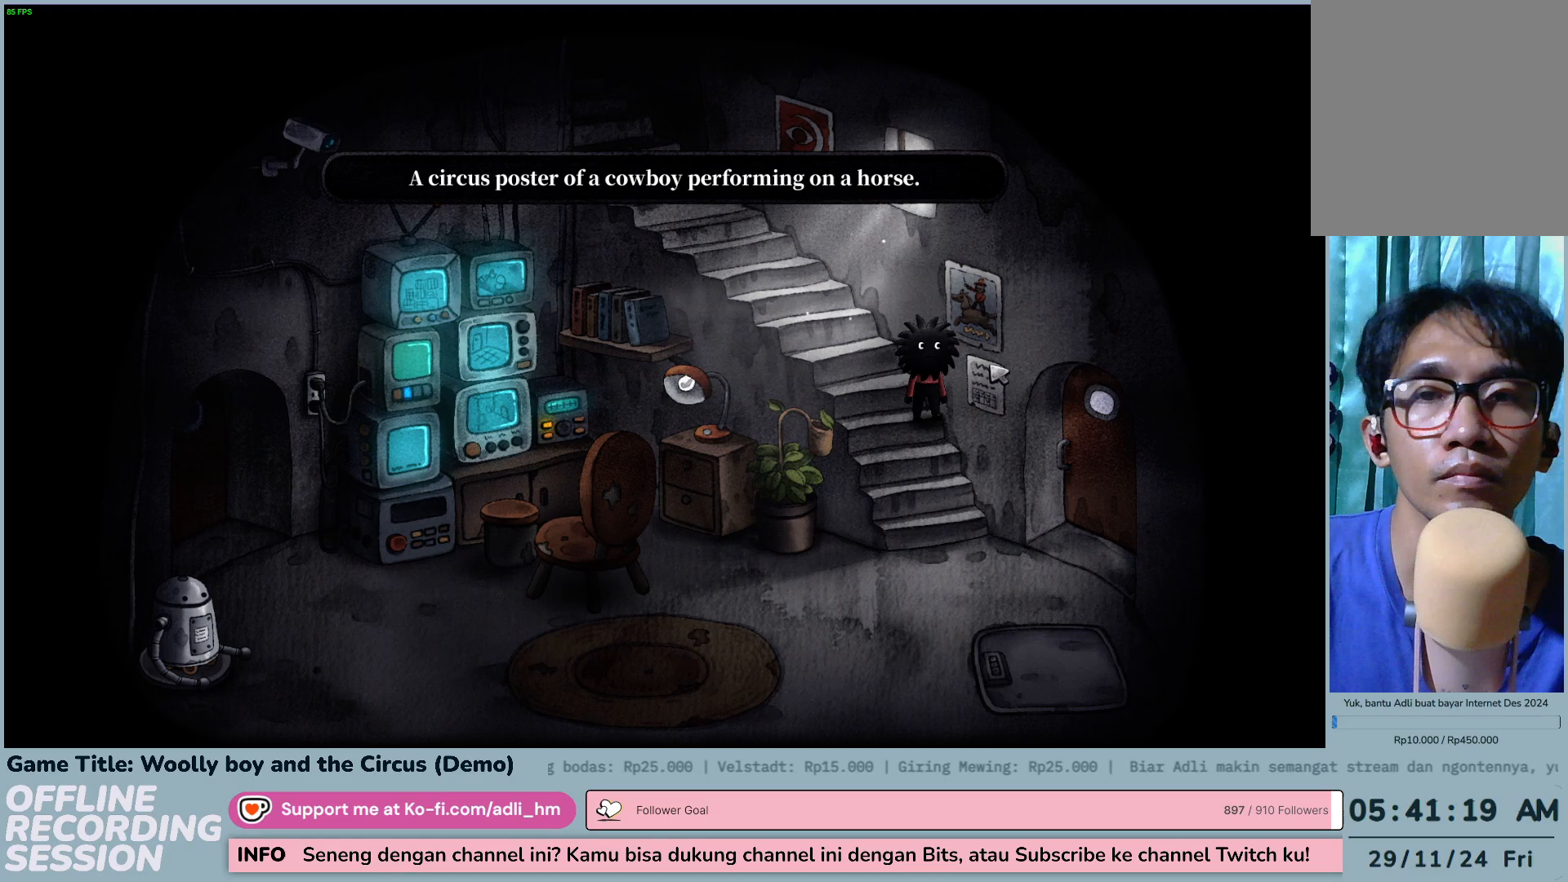
{"keys": [], "mouse": ["left"], "events": [[250, "mouse_left", "down"]]}
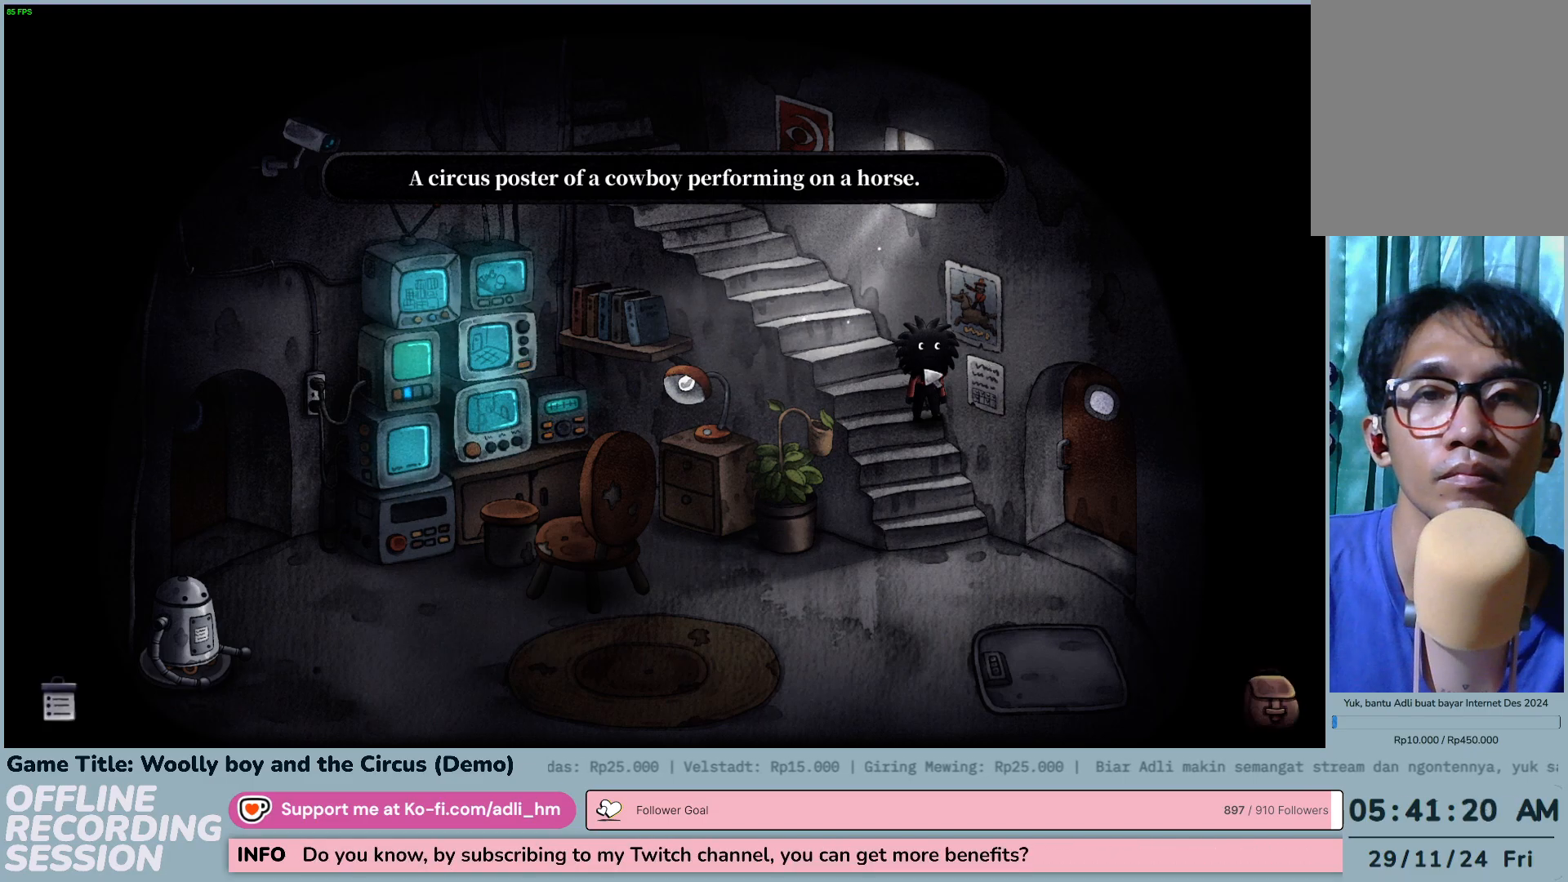
{"keys": [], "mouse": ["left"], "events": [[67, "mouse_left", "up"], [133, "mouse_left", "down"]]}
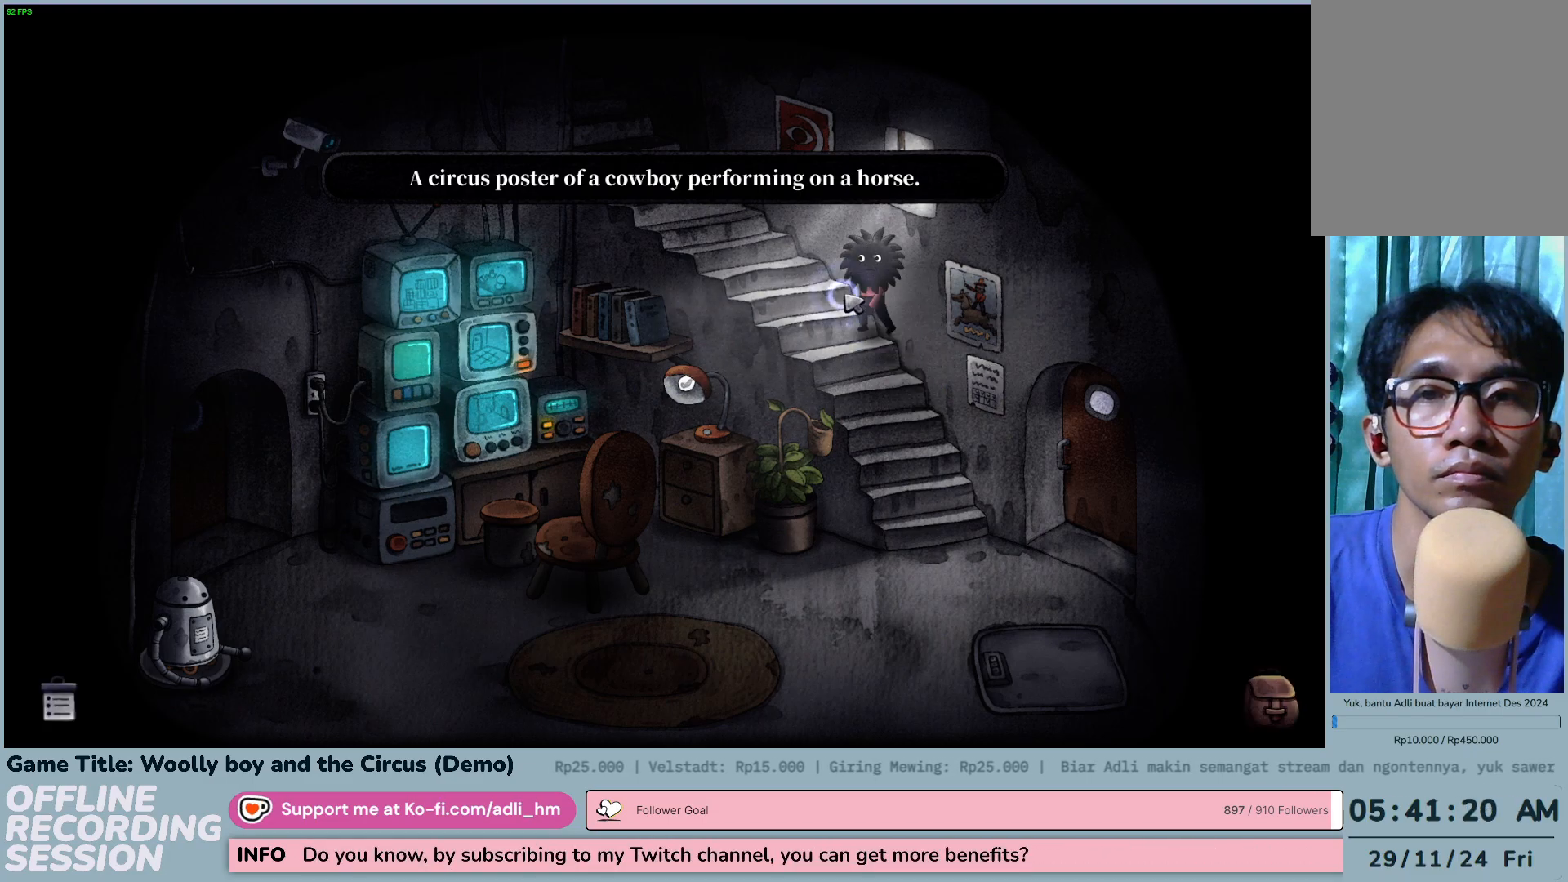
{"keys": [], "mouse": [], "events": [[133, "mouse_left", "up"]]}
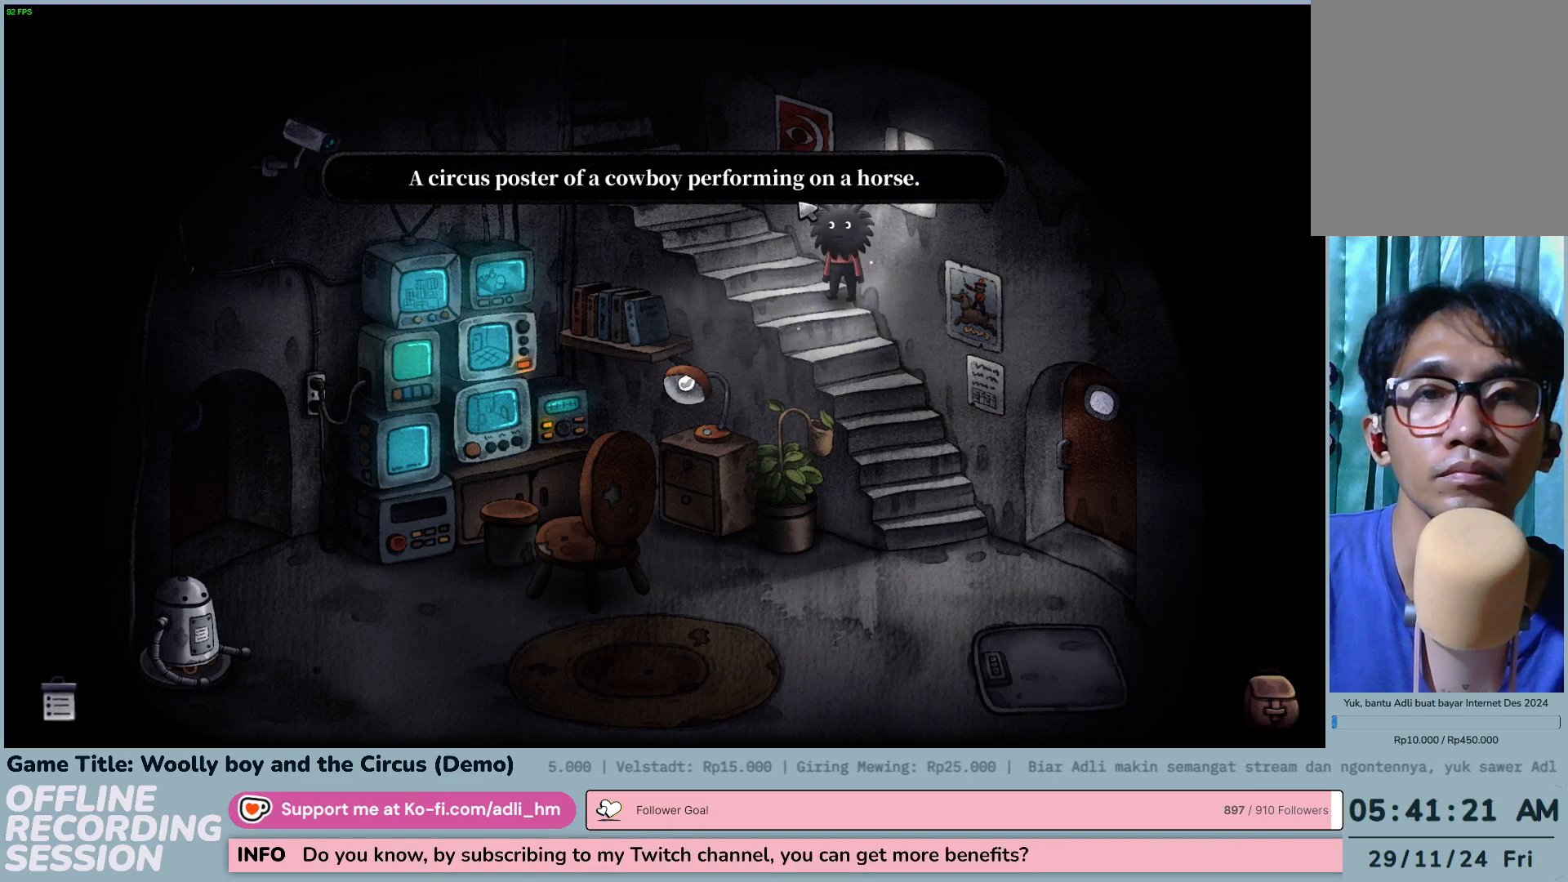
{"keys": [], "mouse": [], "events": [[217, "mouse_left", "down"], [500, "mouse_left", "up"]]}